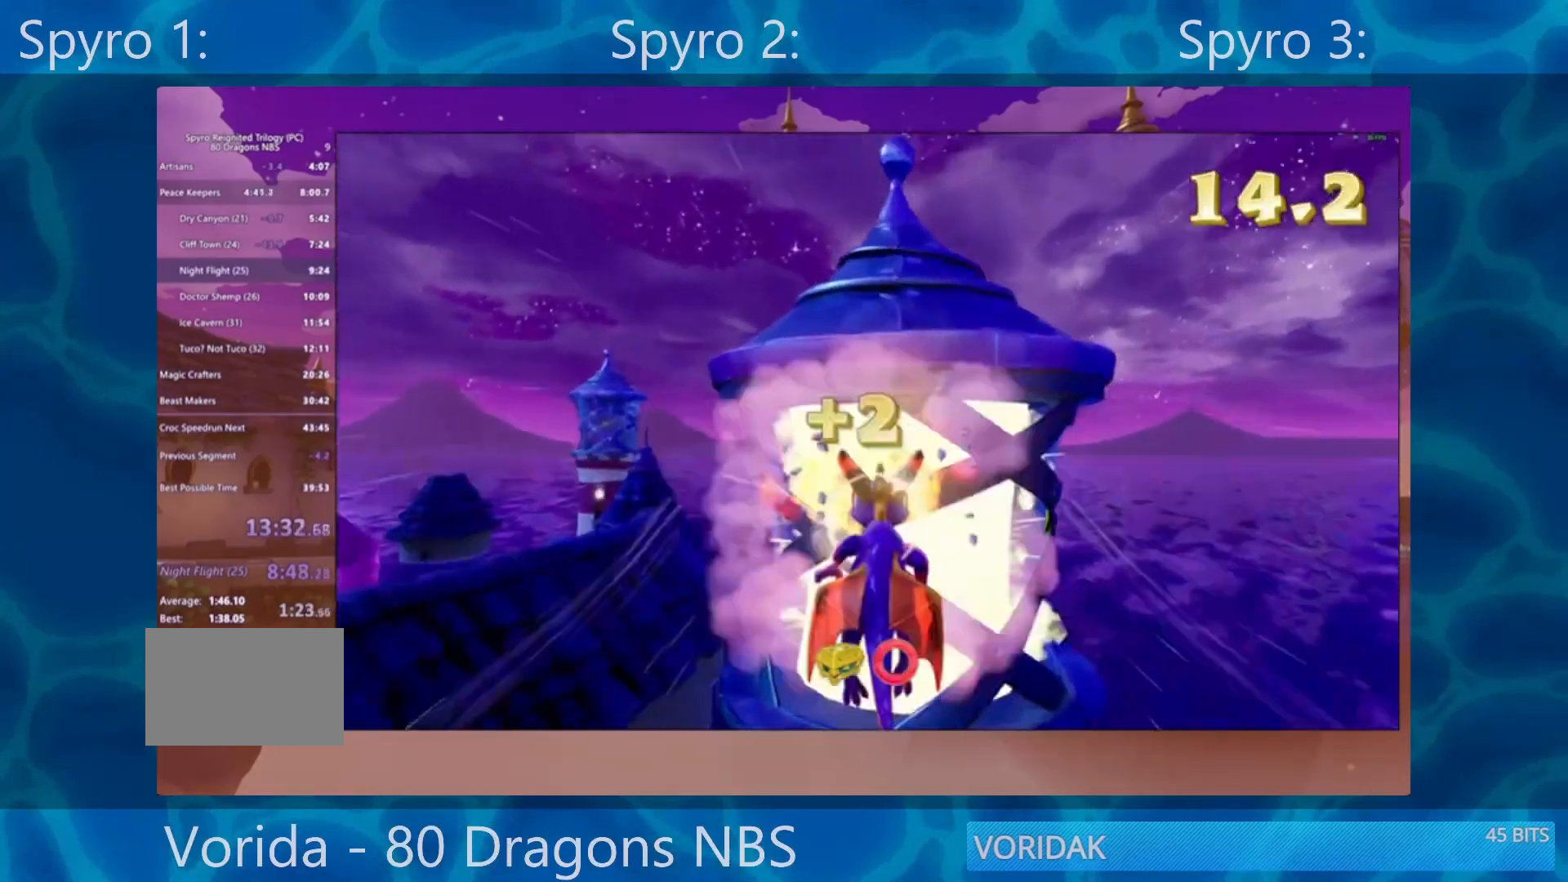
Gameplay with a controller (PlayStation layout); each line is a JSON object with the inputs held at the frame after it. "events" lists button and stick changes between this image and that frame as [ms after this image, input, new state], when the widget could be followed in between. Not read: L3 R3.
{"buttons": ["CROSS"], "left_stick": "down-left", "right_stick": "center", "events": [[33, "SQUARE", "up"], [433, "CROSS", "down"], [467, "left_stick", "down-left"]]}
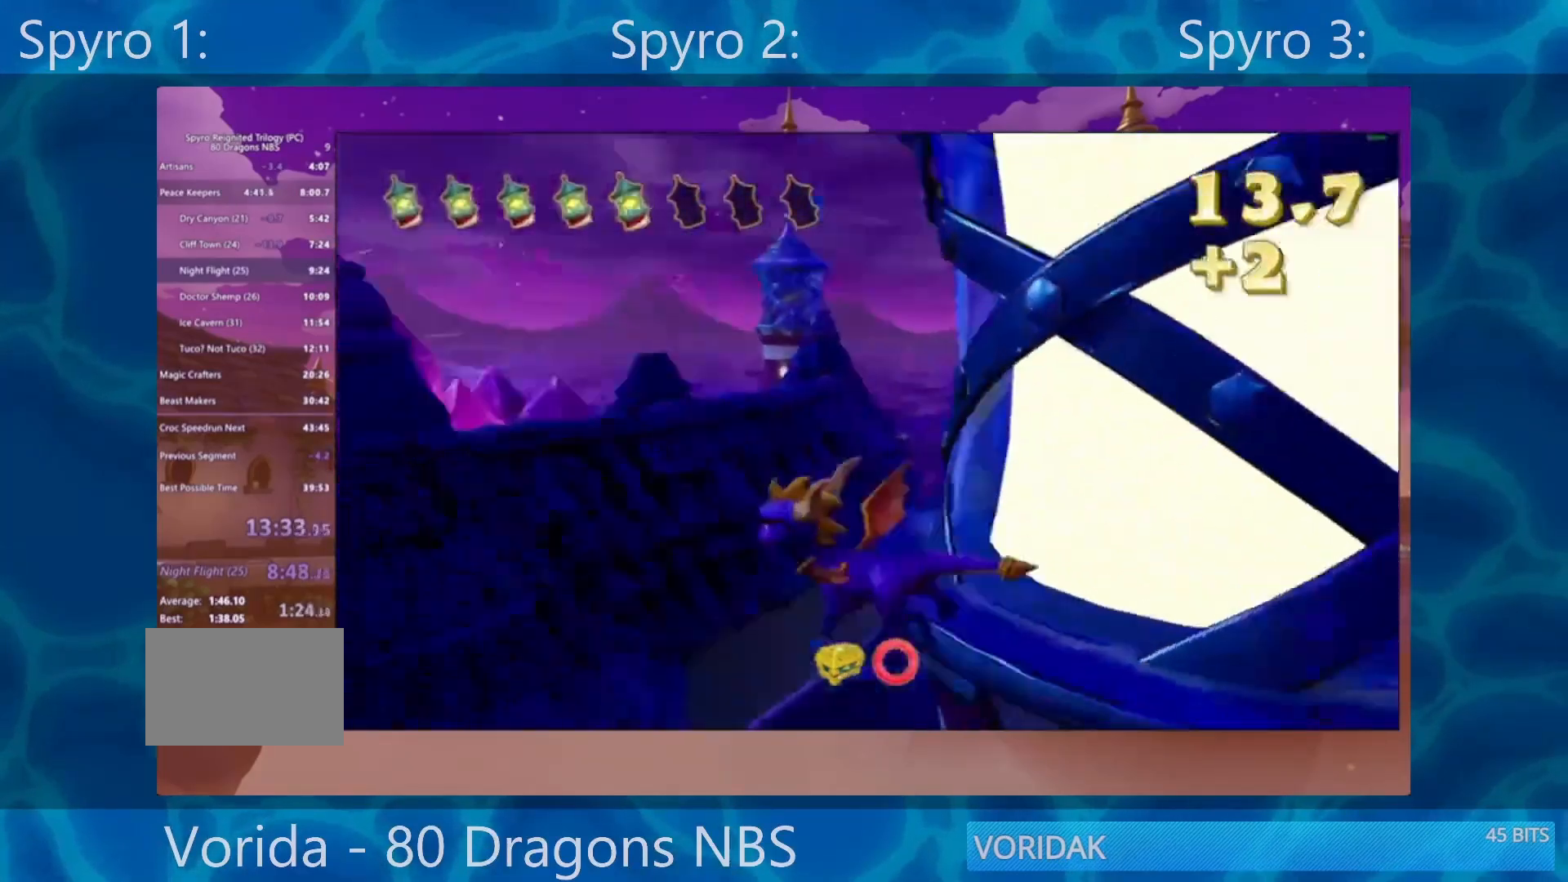
{"buttons": [], "left_stick": "down-left", "right_stick": "center", "events": [[117, "CROSS", "up"]]}
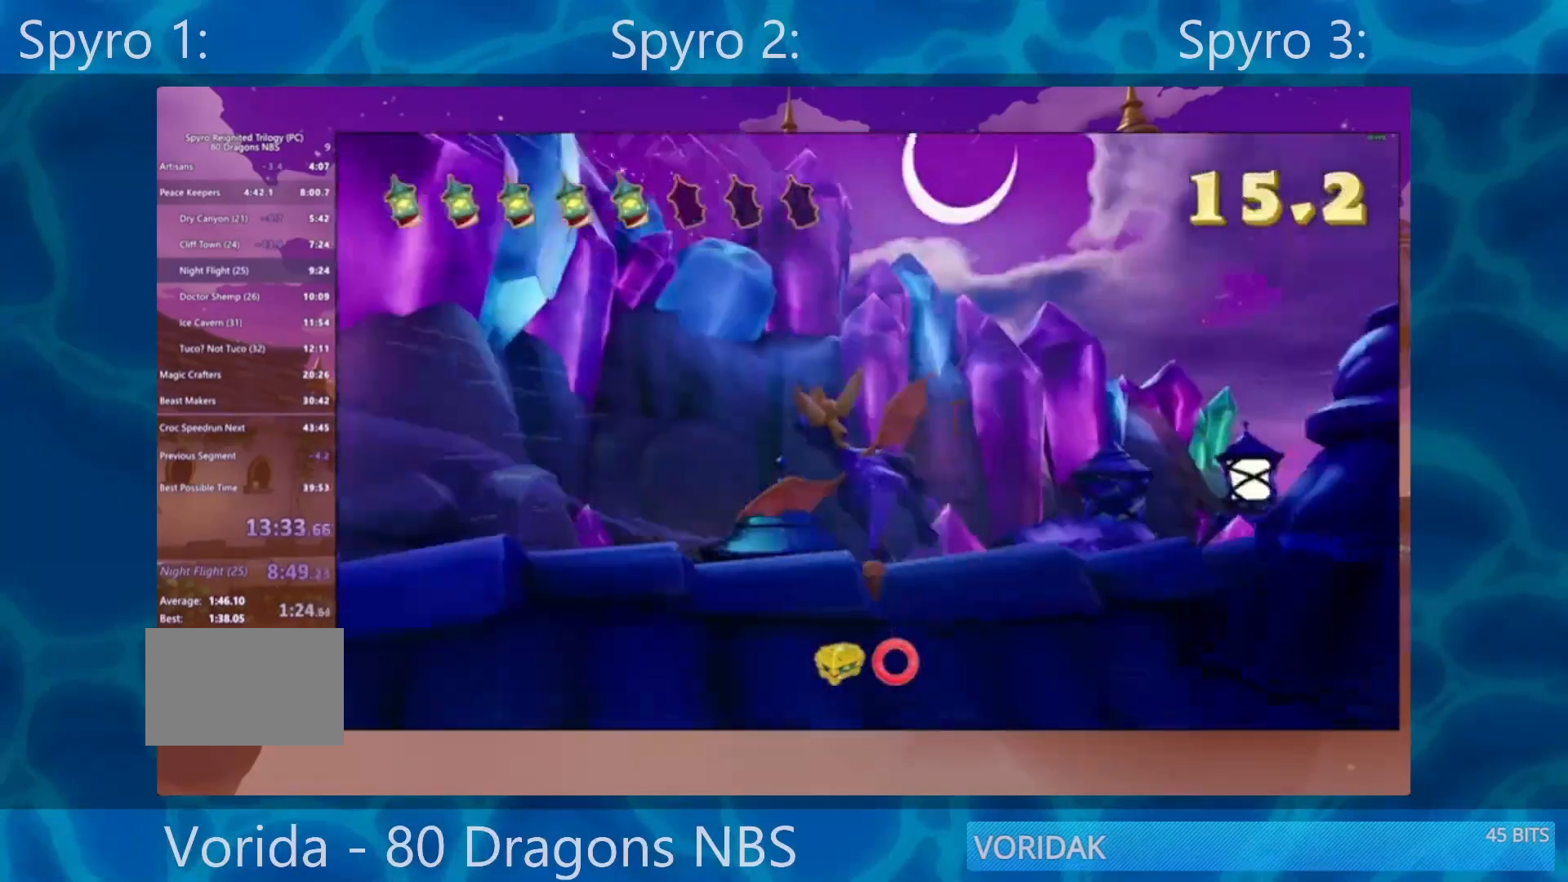
{"buttons": [], "left_stick": "up", "right_stick": "down", "events": [[150, "left_stick", "up"], [217, "right_stick", "down"]]}
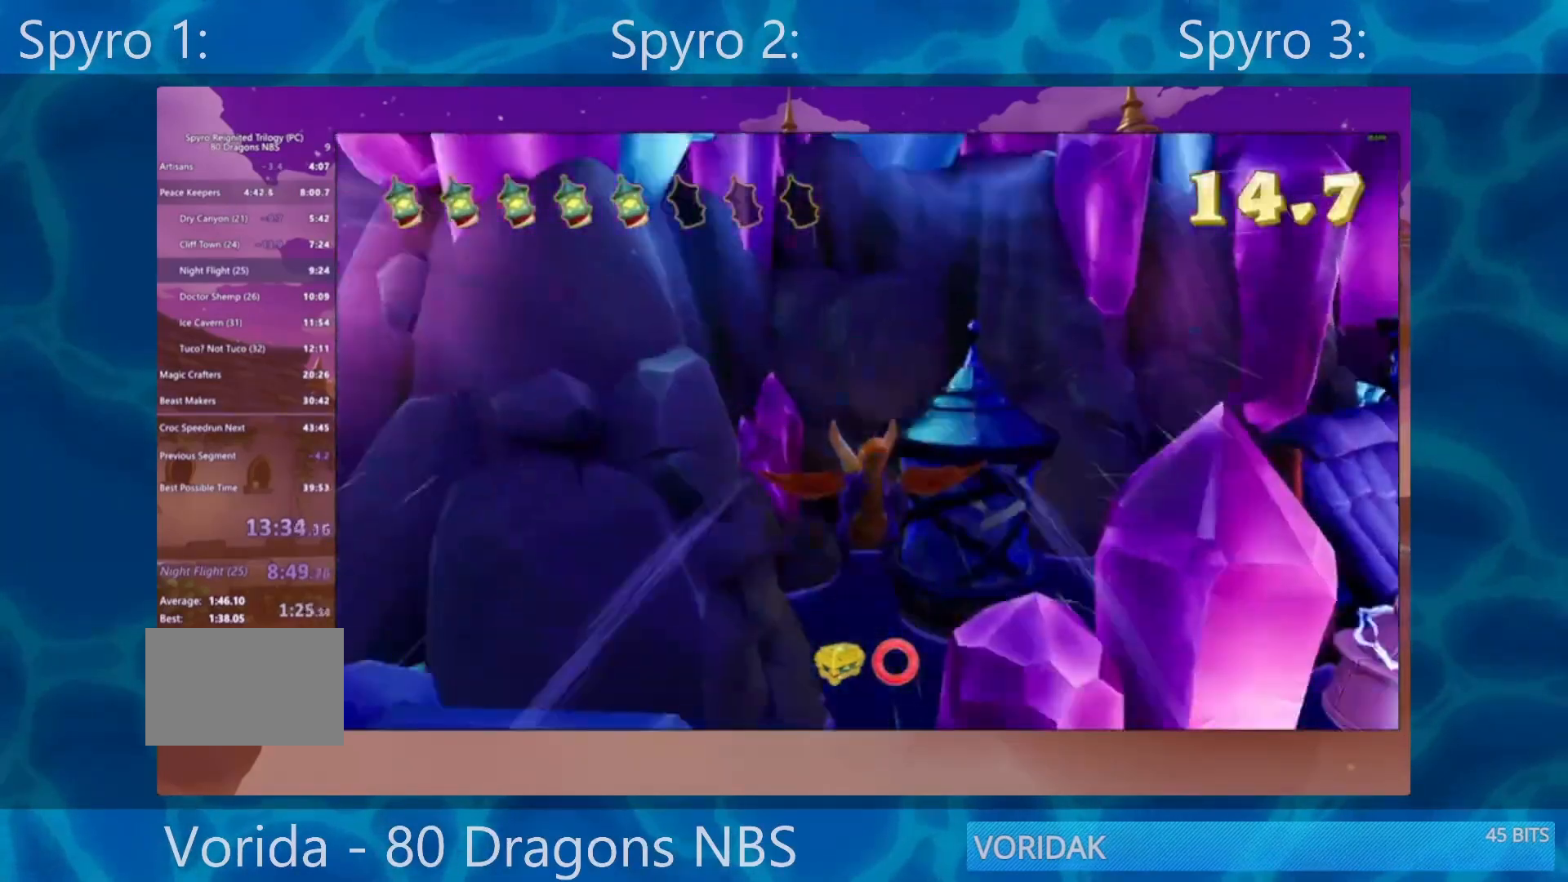
{"buttons": [], "left_stick": "right", "right_stick": "center", "events": [[50, "right_stick", "center"], [150, "left_stick", "center"], [217, "left_stick", "down-right"], [417, "left_stick", "right"]]}
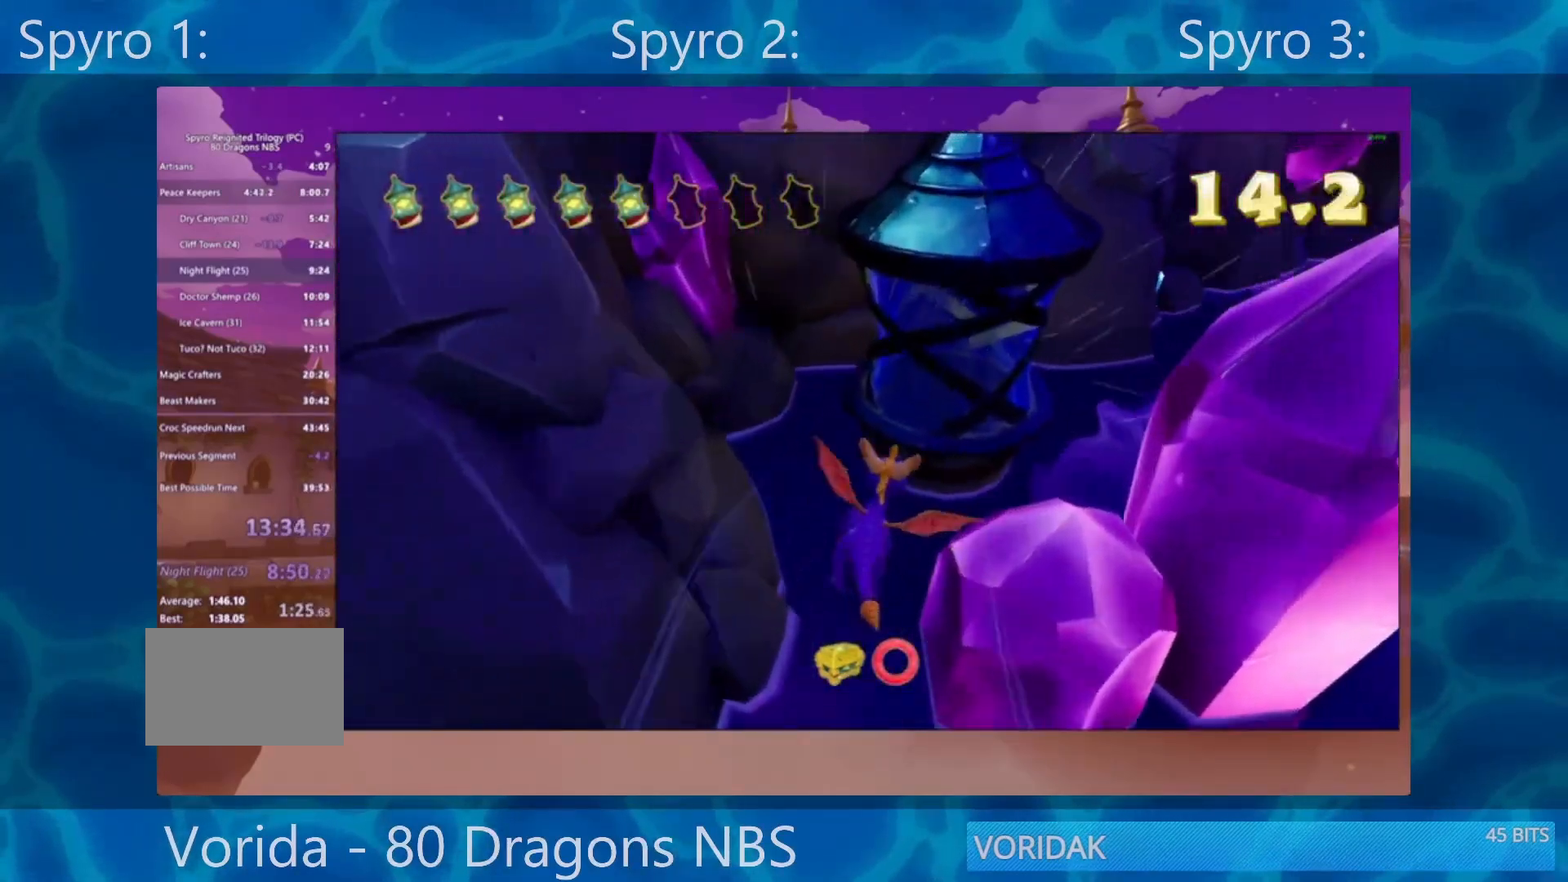
{"buttons": ["SQUARE"], "left_stick": "right", "right_stick": "center", "events": [[33, "left_stick", "center"], [233, "R2", "down"], [333, "R2", "up"], [367, "left_stick", "right"], [433, "SQUARE", "down"]]}
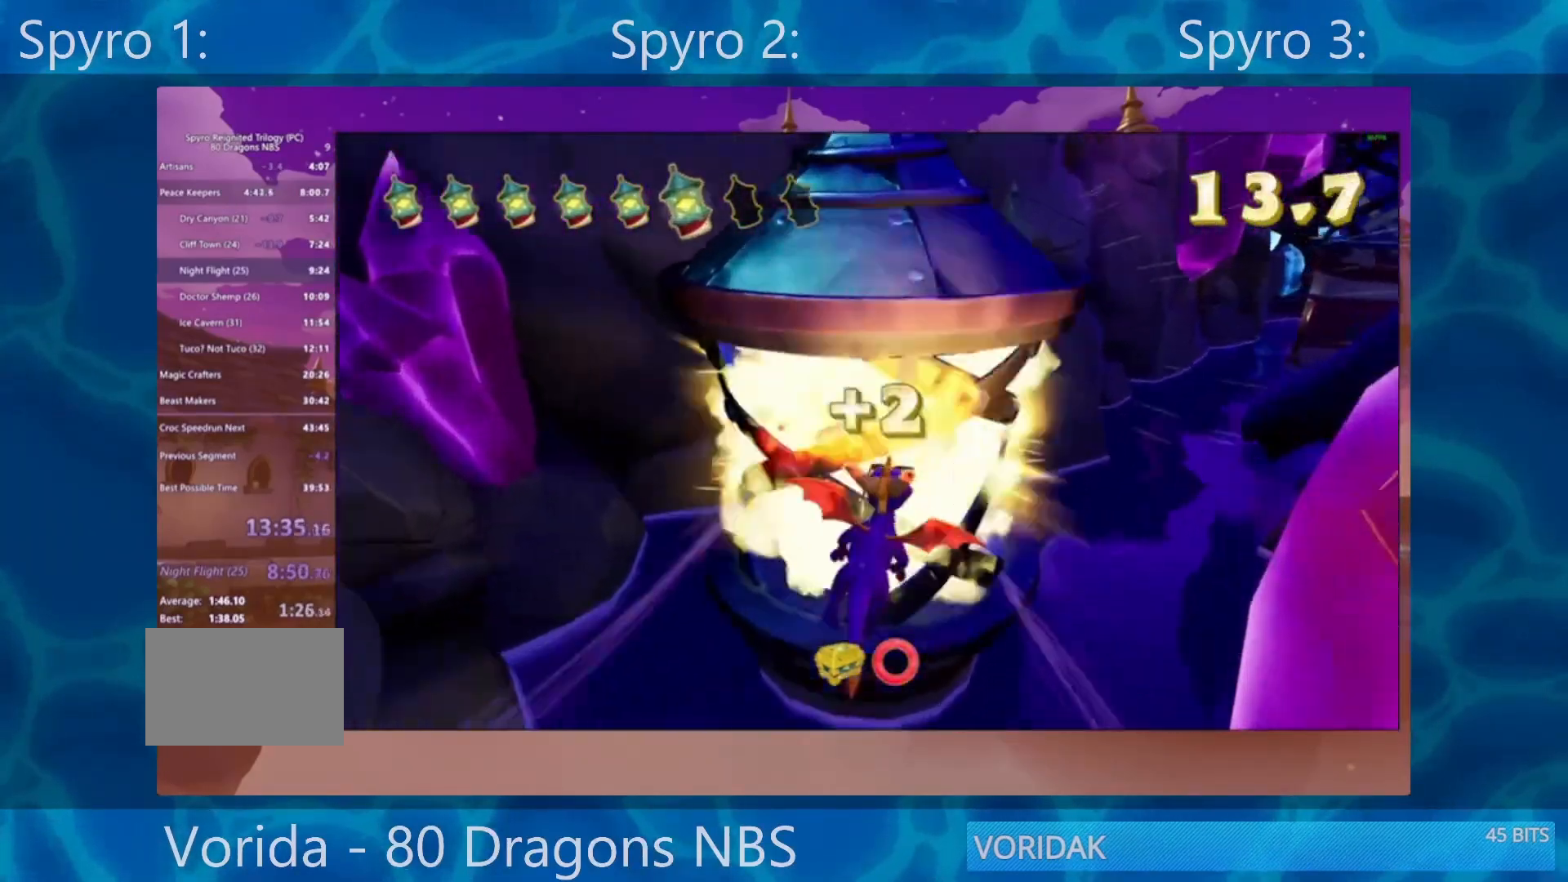
{"buttons": ["CROSS"], "left_stick": "right", "right_stick": "center", "events": [[67, "SQUARE", "up"], [383, "CROSS", "down"]]}
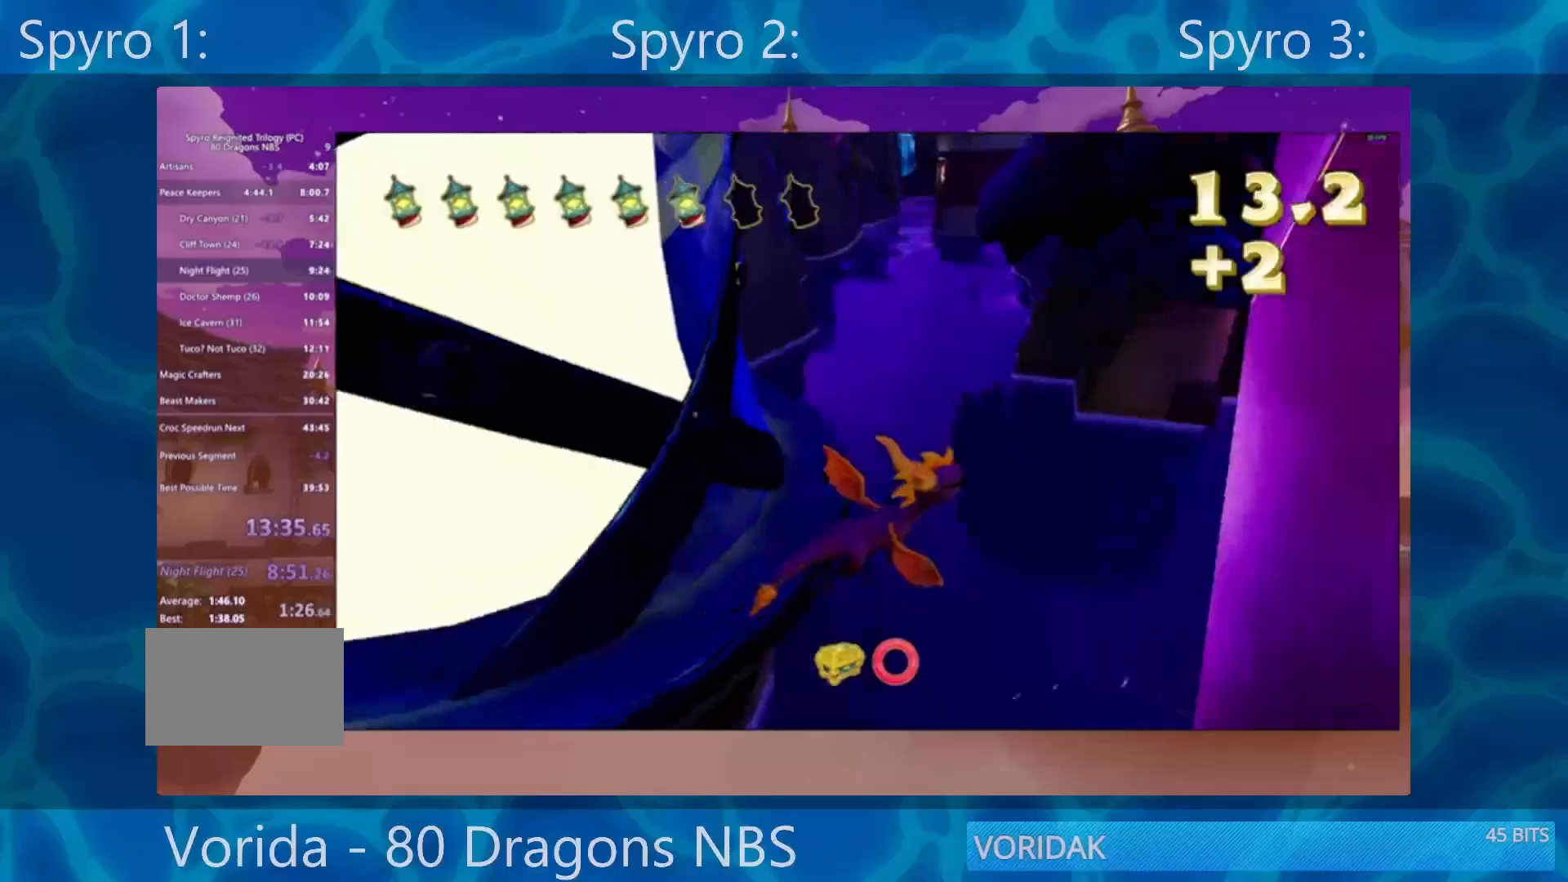
{"buttons": [], "left_stick": "right", "right_stick": "right", "events": [[17, "left_stick", "center"], [83, "CROSS", "up"], [217, "left_stick", "right"], [267, "right_stick", "right"]]}
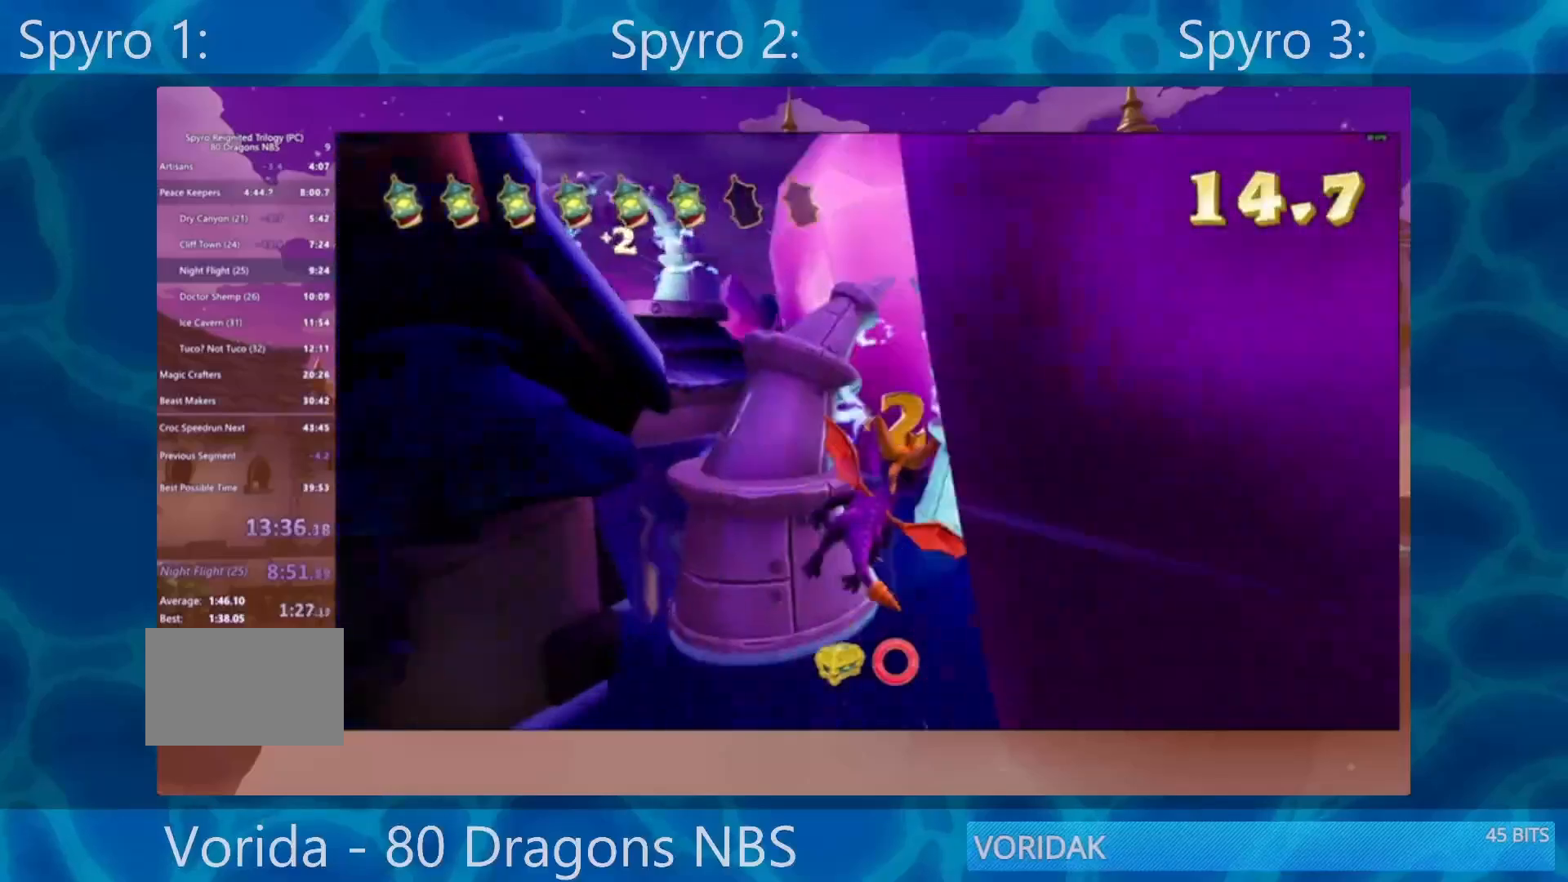
{"buttons": ["CROSS"], "left_stick": "left", "right_stick": "center", "events": [[117, "right_stick", "center"], [183, "left_stick", "left"], [483, "CROSS", "down"]]}
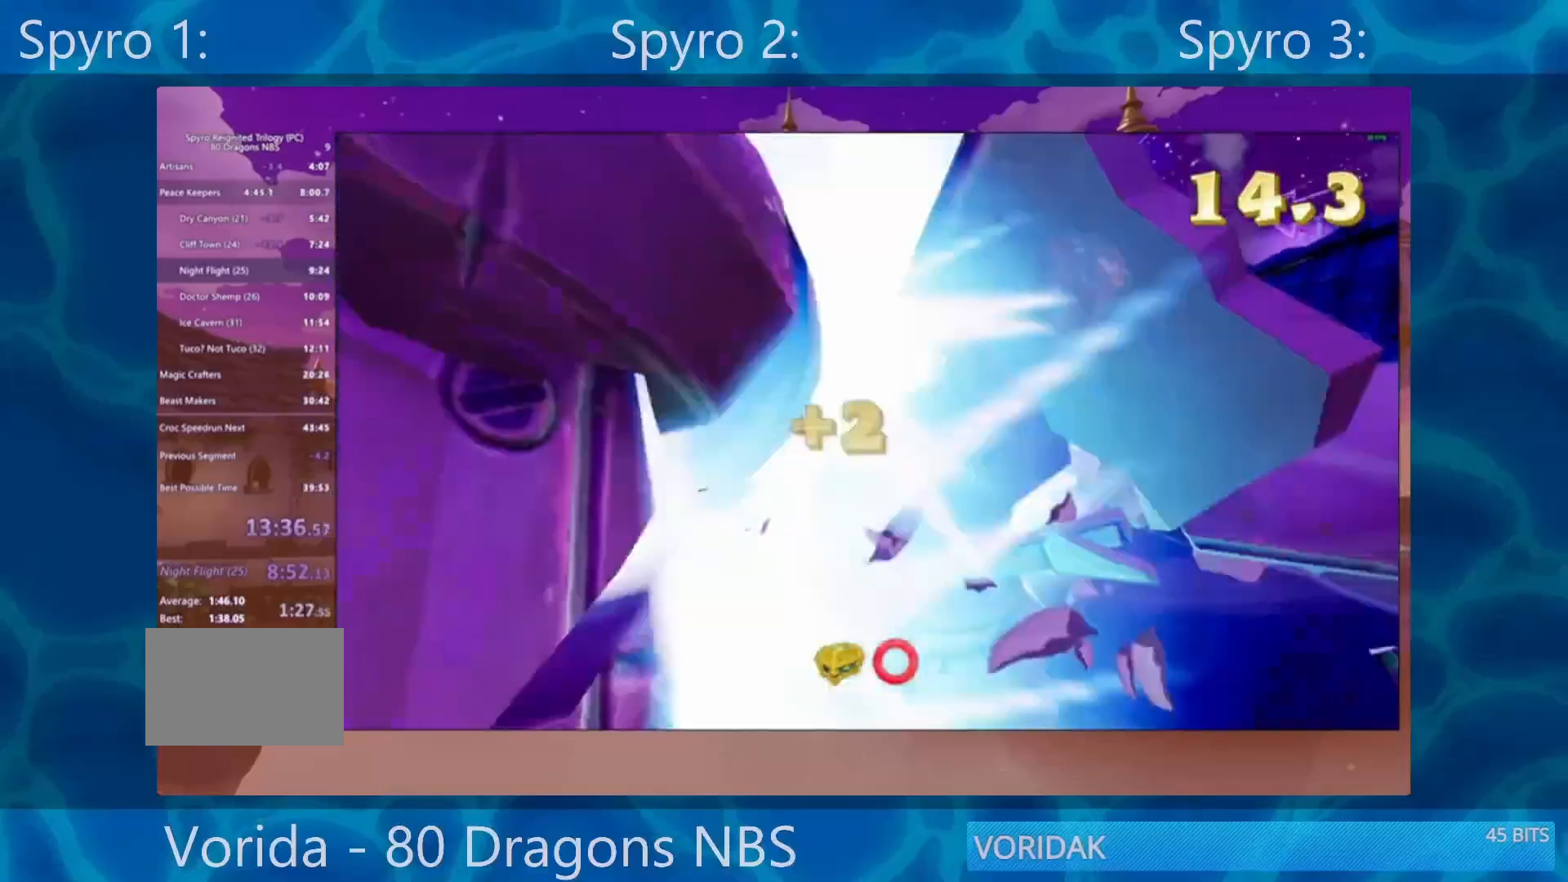
{"buttons": [], "left_stick": "center", "right_stick": "center", "events": [[50, "CROSS", "up"], [50, "left_stick", "down-left"], [367, "CROSS", "down"], [433, "left_stick", "center"], [500, "CROSS", "up"]]}
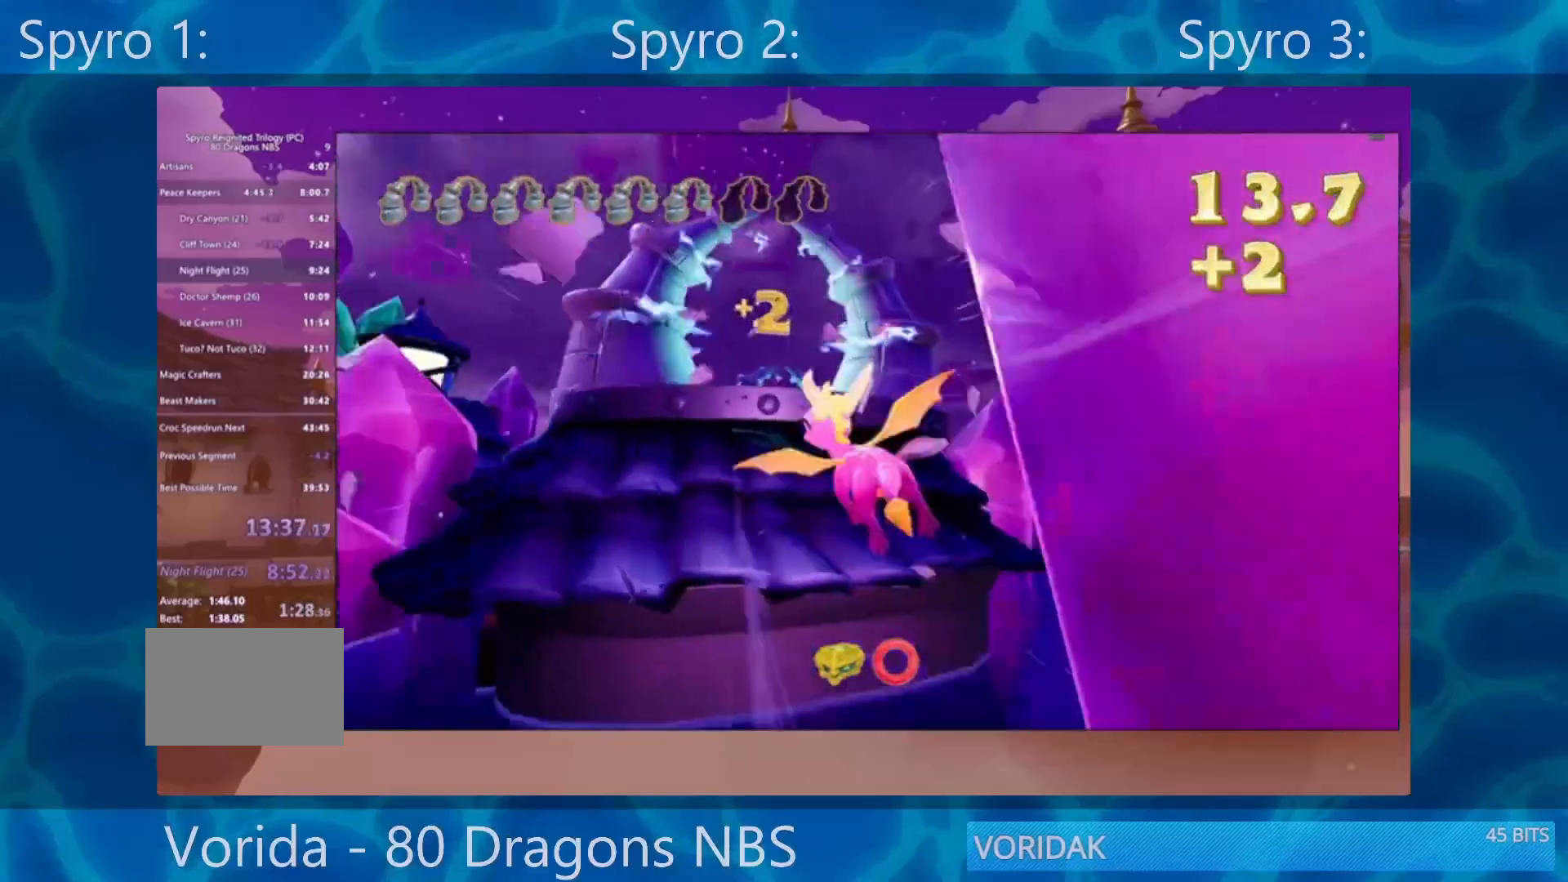
{"buttons": [], "left_stick": "center", "right_stick": "center", "events": [[100, "left_stick", "down"], [150, "CROSS", "down"], [383, "CROSS", "up"], [383, "left_stick", "center"]]}
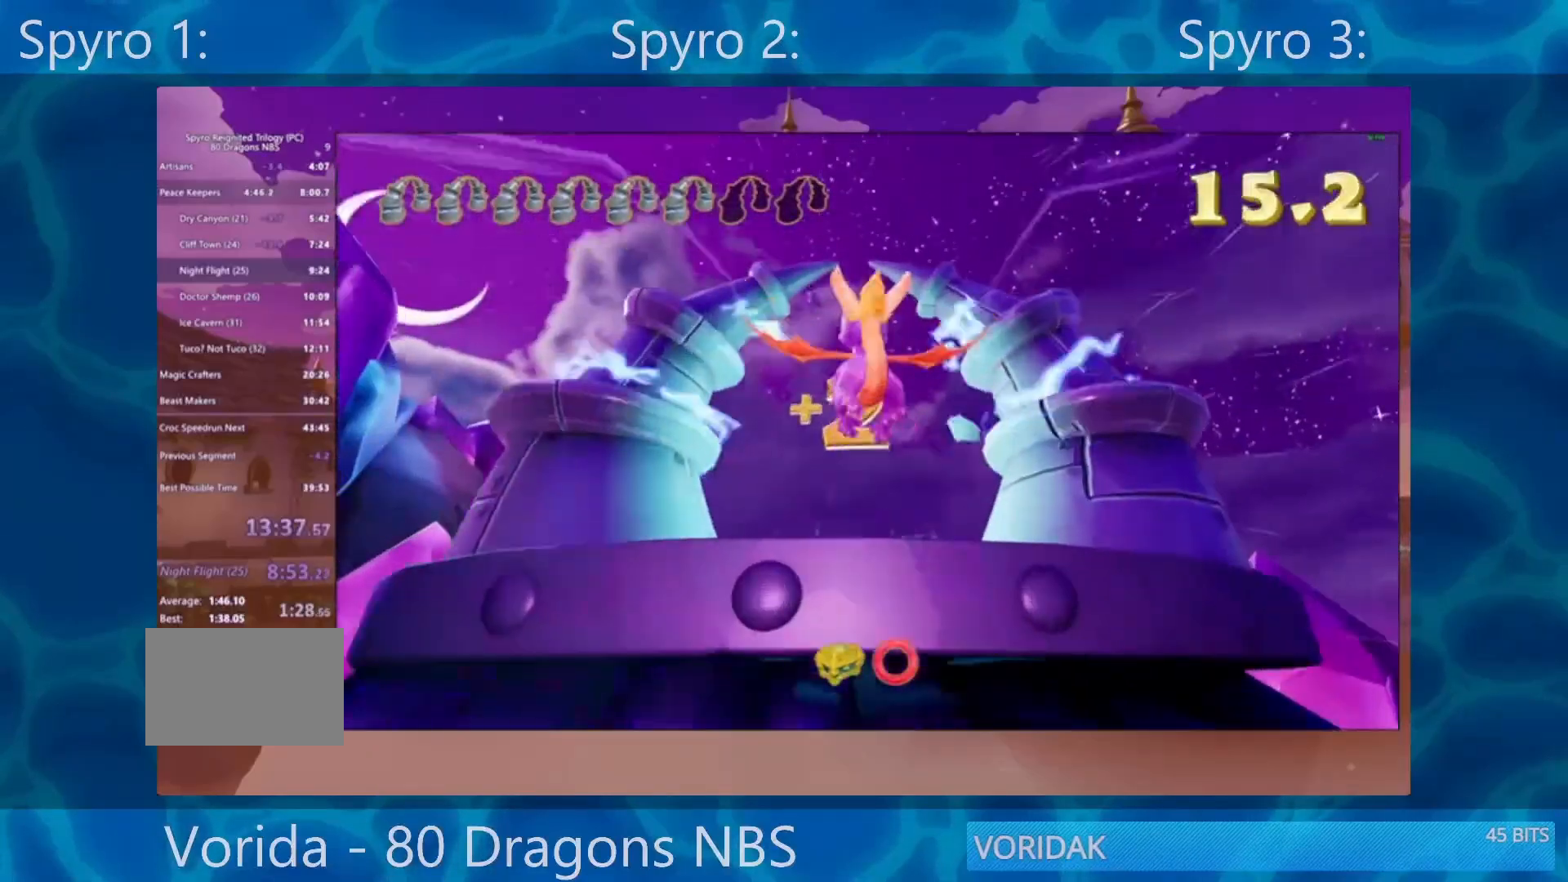
{"buttons": ["CROSS"], "left_stick": "center", "right_stick": "center", "events": [[133, "left_stick", "left"], [150, "SQUARE", "down"], [300, "SQUARE", "up"], [450, "CROSS", "down"], [483, "left_stick", "center"]]}
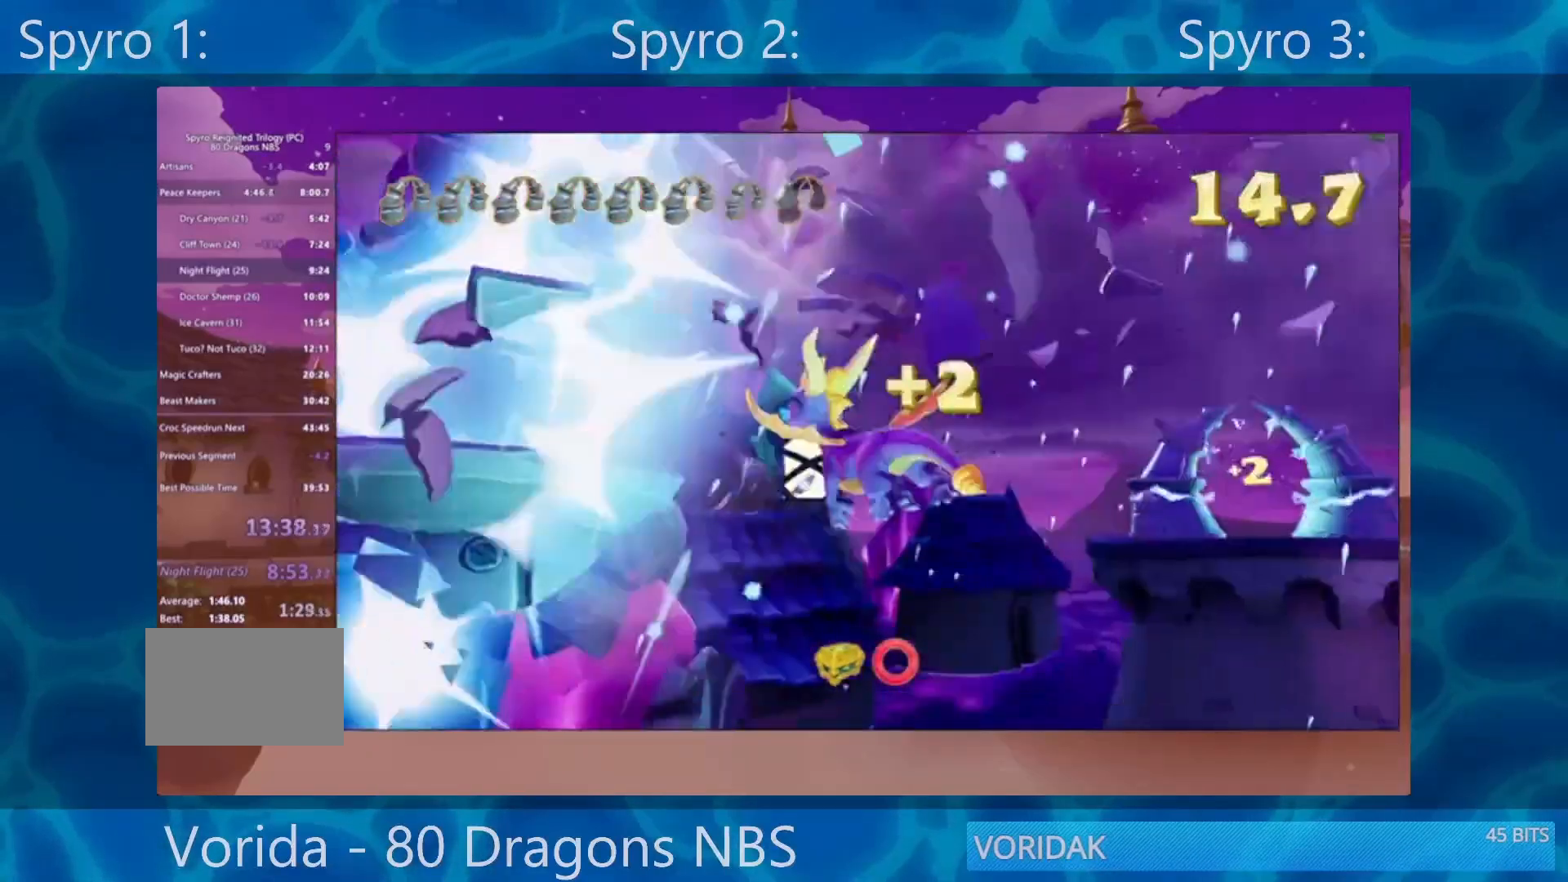
{"buttons": [], "left_stick": "down-left", "right_stick": "center", "events": [[50, "CROSS", "up"], [217, "left_stick", "down-left"]]}
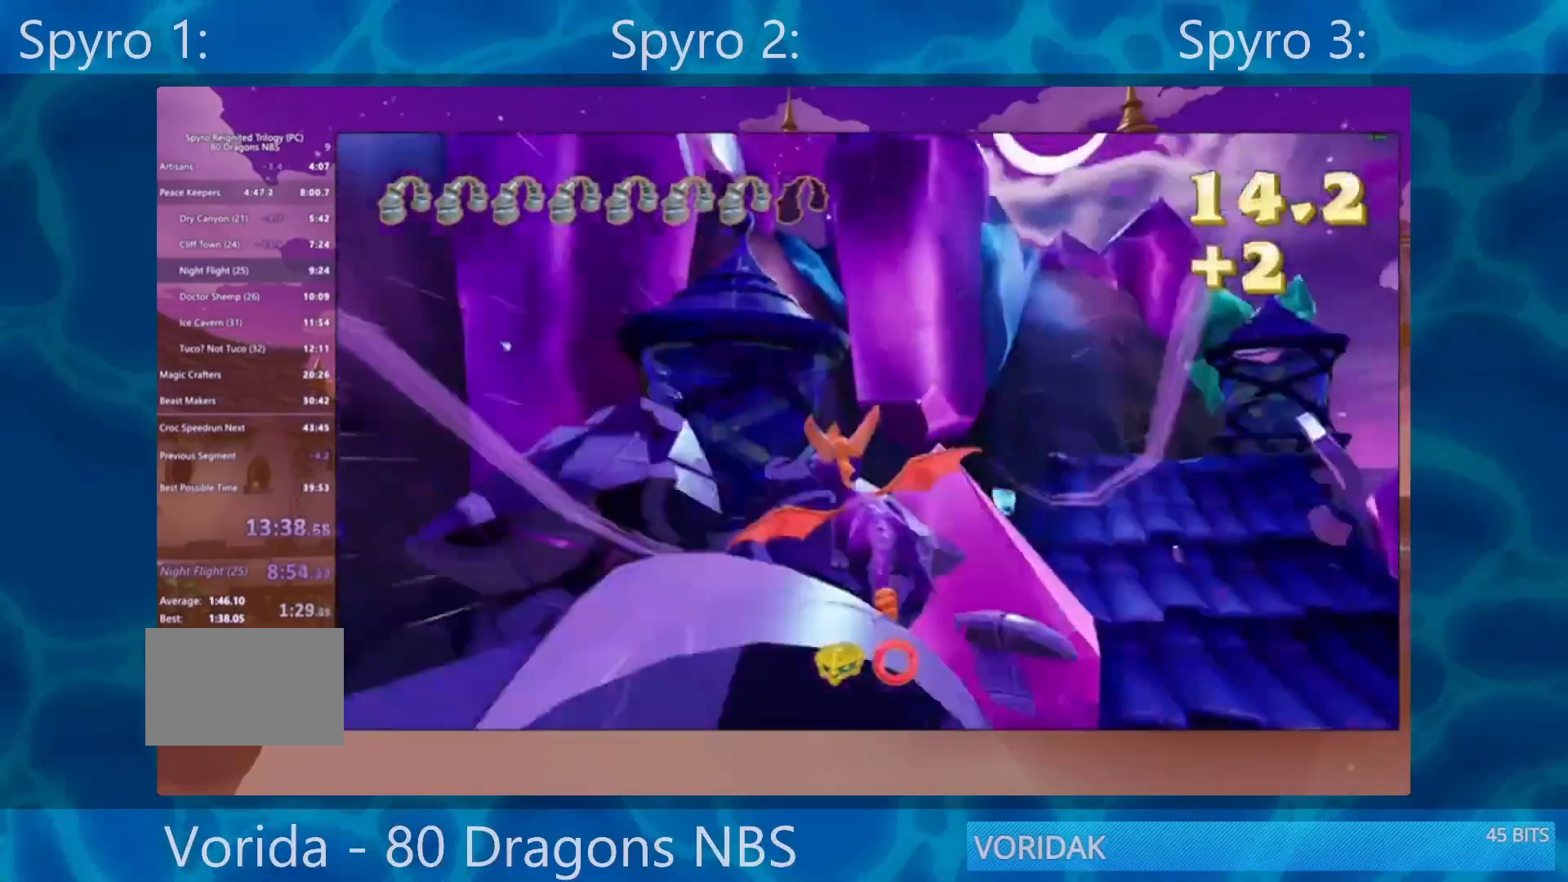
{"buttons": ["SQUARE"], "left_stick": "right", "right_stick": "center", "events": [[17, "left_stick", "center"], [83, "left_stick", "down-left"], [217, "left_stick", "center"], [250, "R2", "down"], [450, "R2", "up"], [483, "SQUARE", "down"], [483, "left_stick", "right"]]}
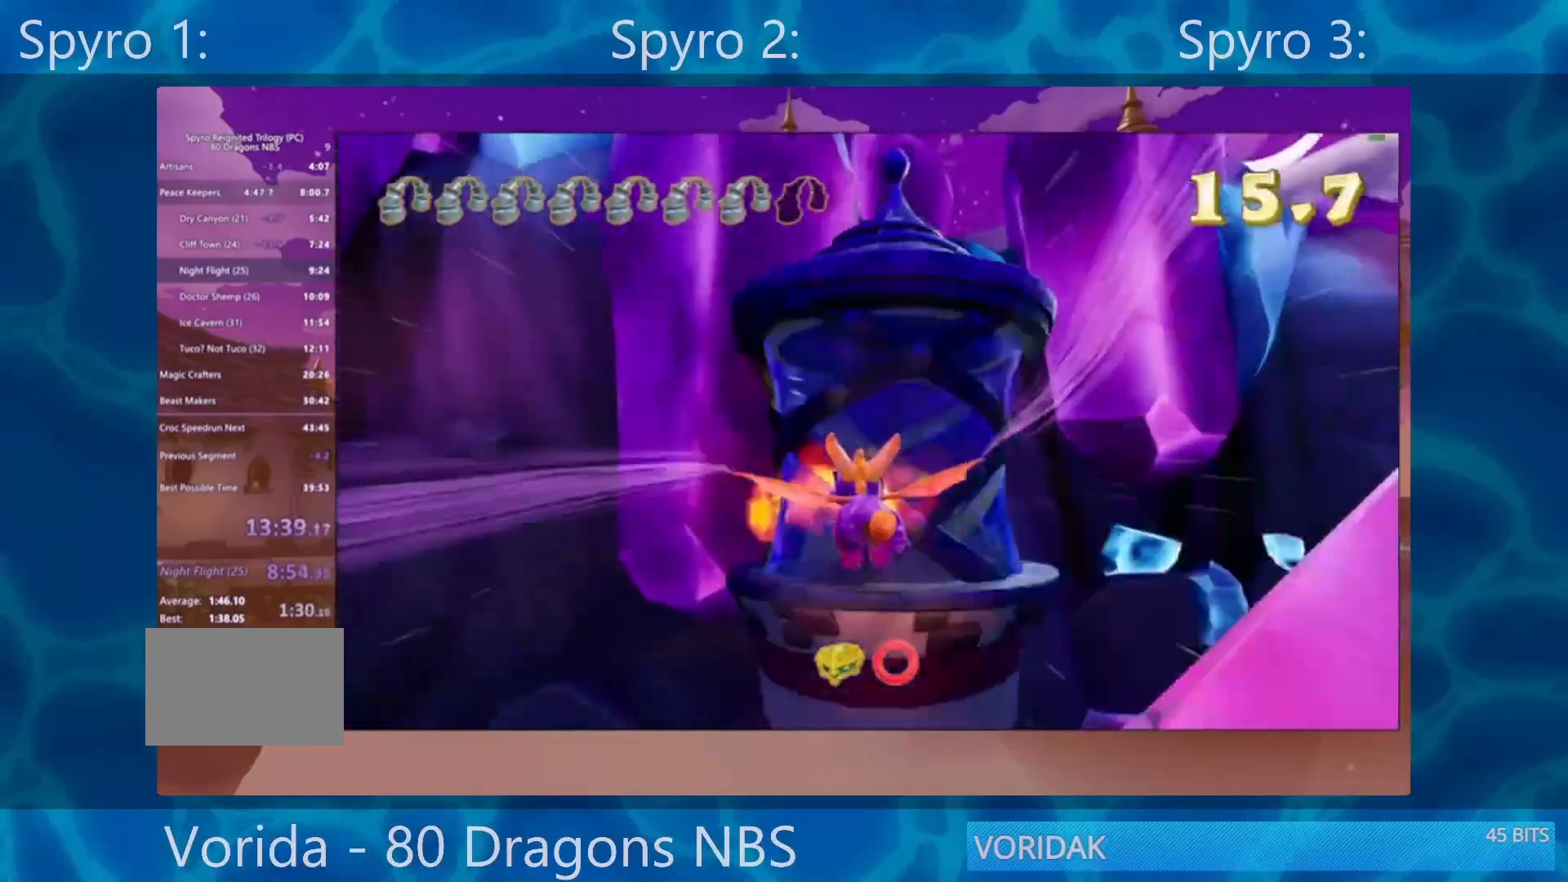
{"buttons": [], "left_stick": "right", "right_stick": "center", "events": [[133, "SQUARE", "up"]]}
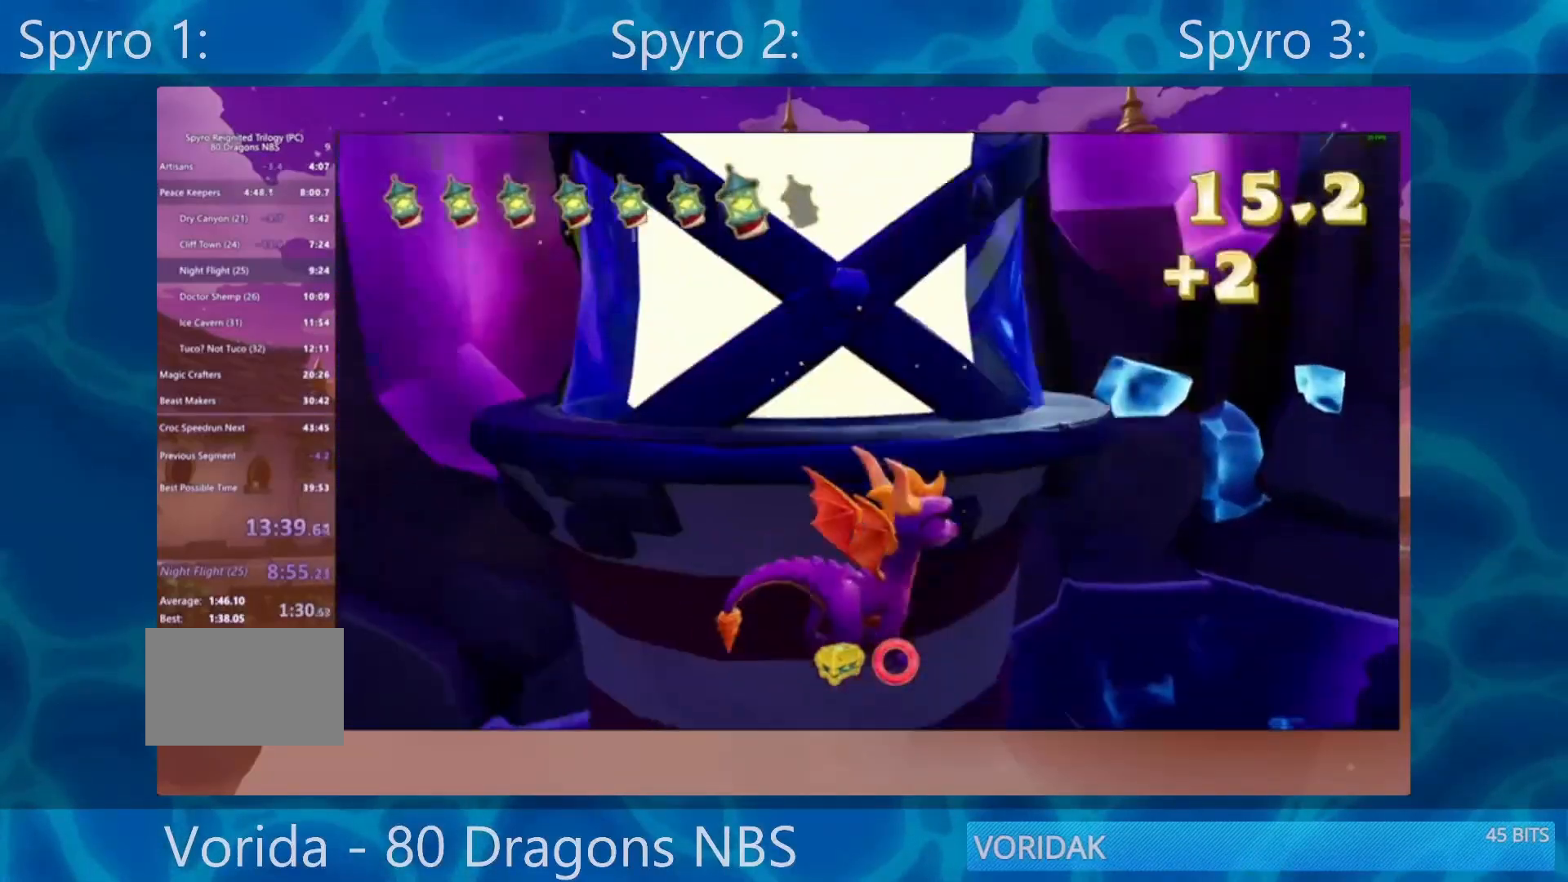
{"buttons": [], "left_stick": "down-right", "right_stick": "center", "events": [[50, "CROSS", "down"], [217, "CROSS", "up"], [483, "left_stick", "down-right"]]}
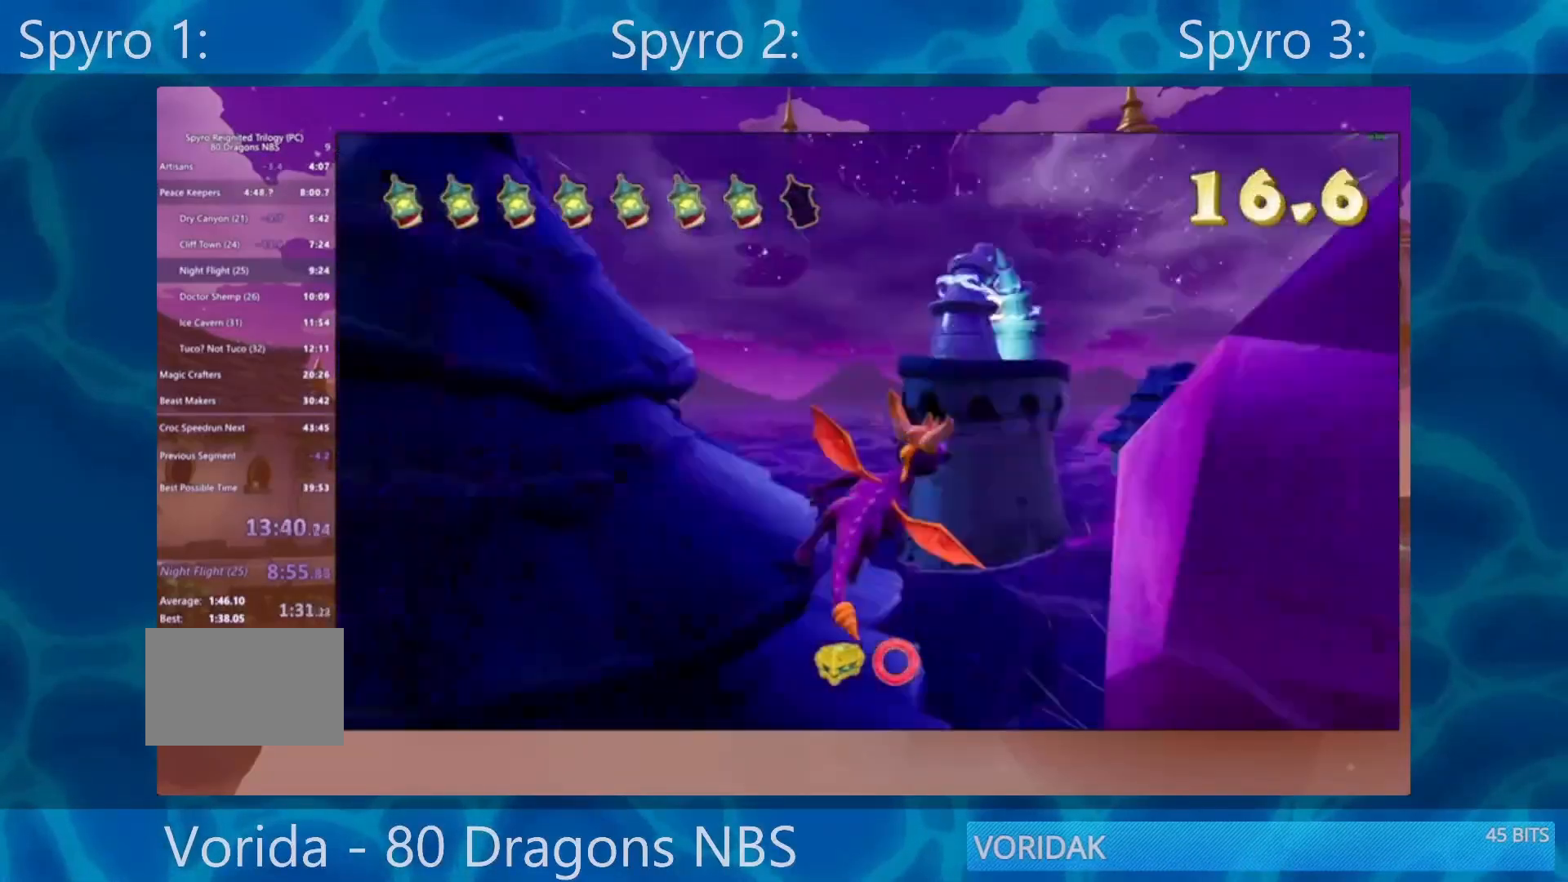
{"buttons": [], "left_stick": "center", "right_stick": "center", "events": [[150, "left_stick", "center"], [283, "left_stick", "down-right"], [483, "left_stick", "center"]]}
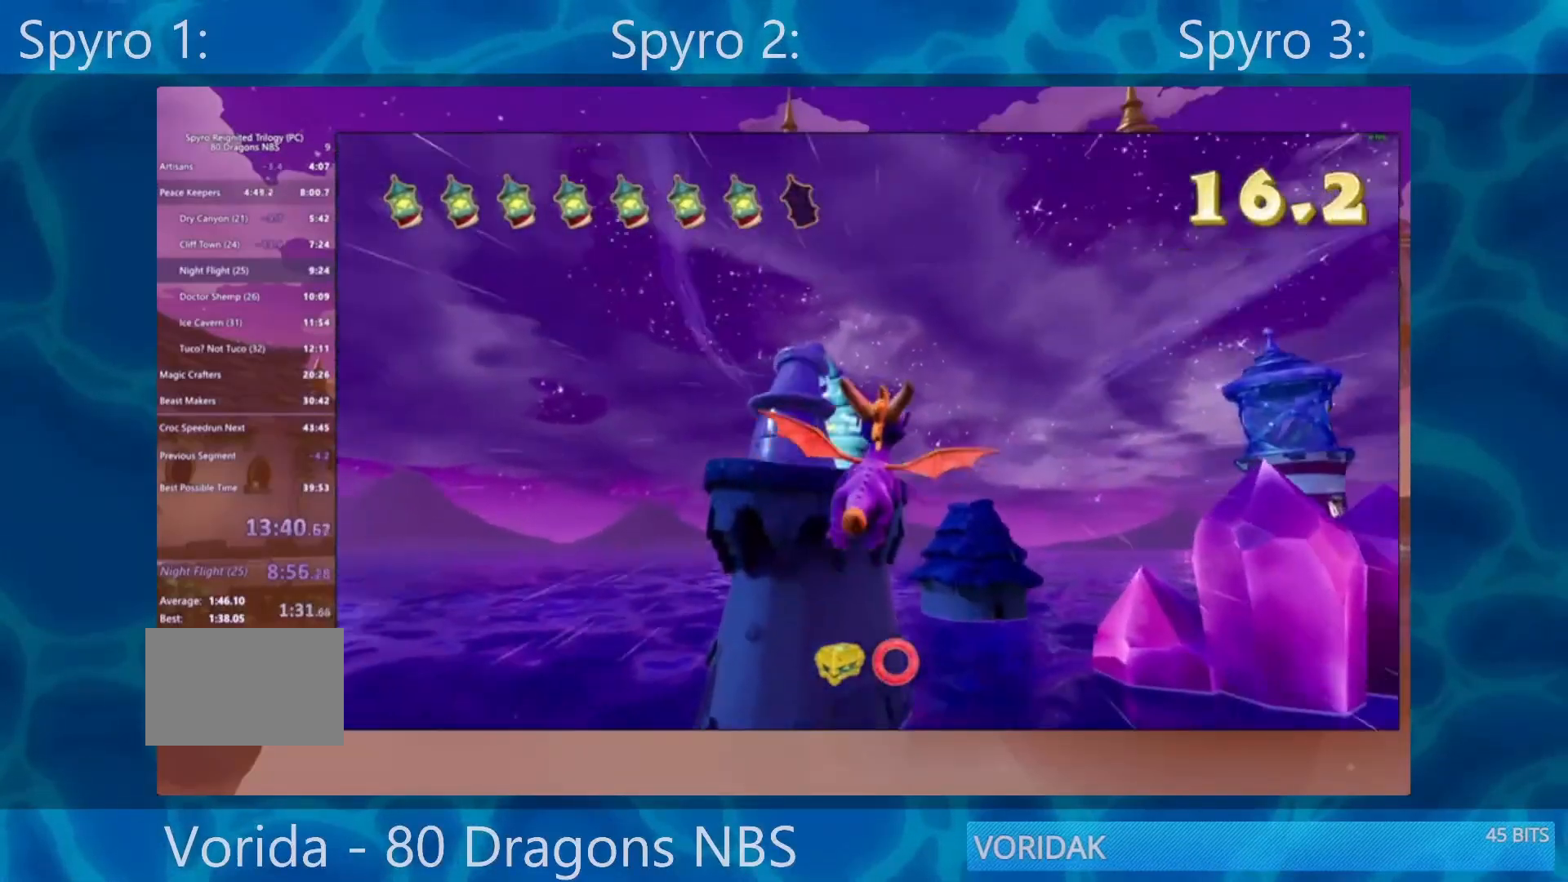
{"buttons": [], "left_stick": "center", "right_stick": "center", "events": [[217, "left_stick", "down"], [383, "left_stick", "center"]]}
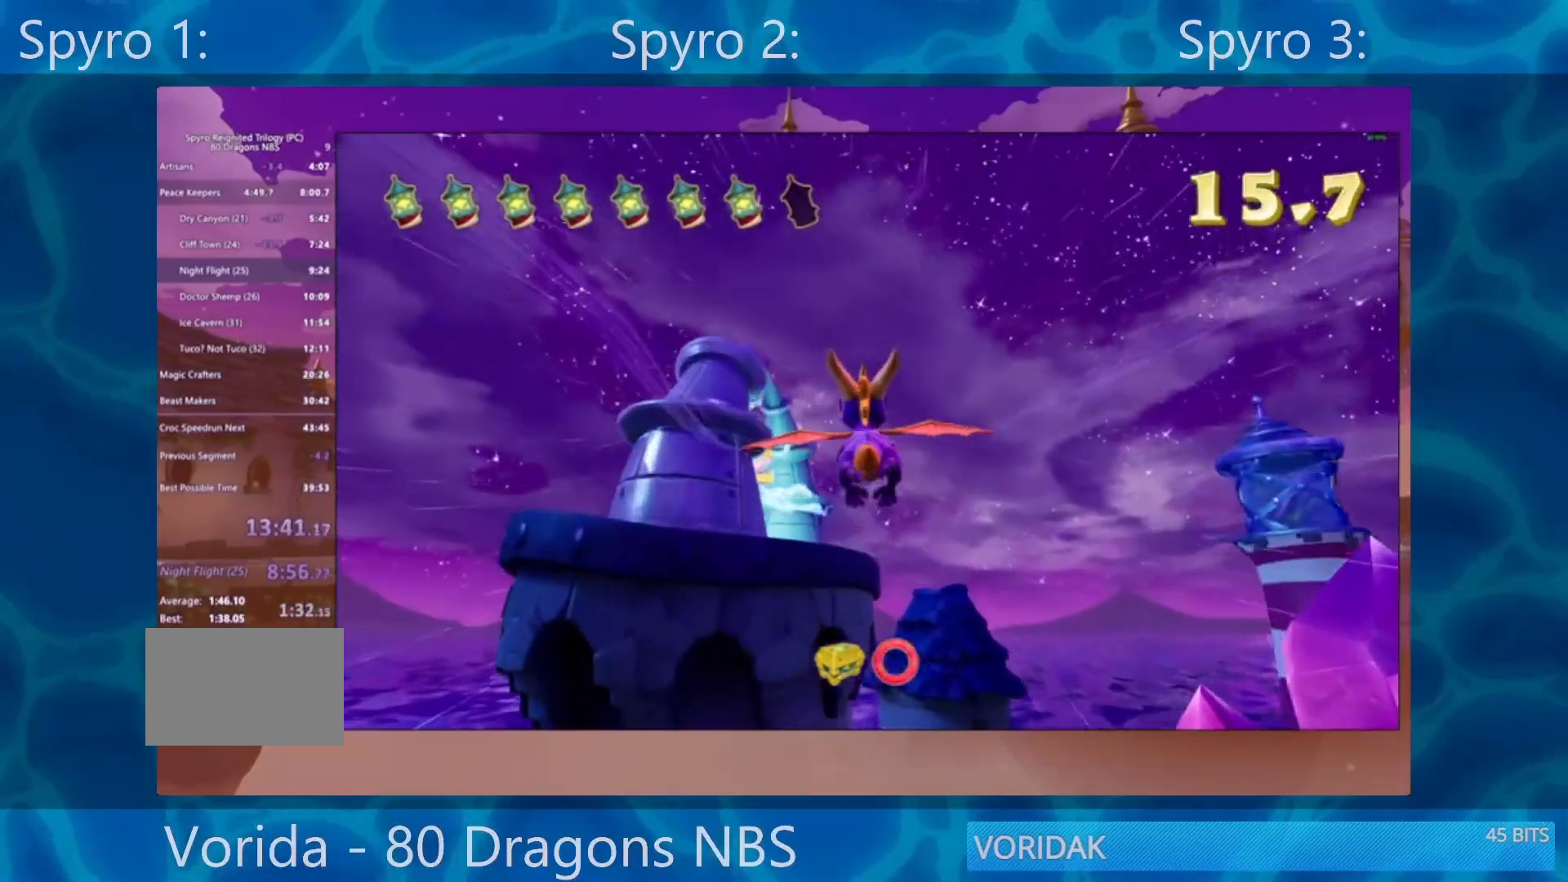
{"buttons": [], "left_stick": "left", "right_stick": "center", "events": [[50, "left_stick", "left"], [150, "left_stick", "center"], [283, "left_stick", "left"]]}
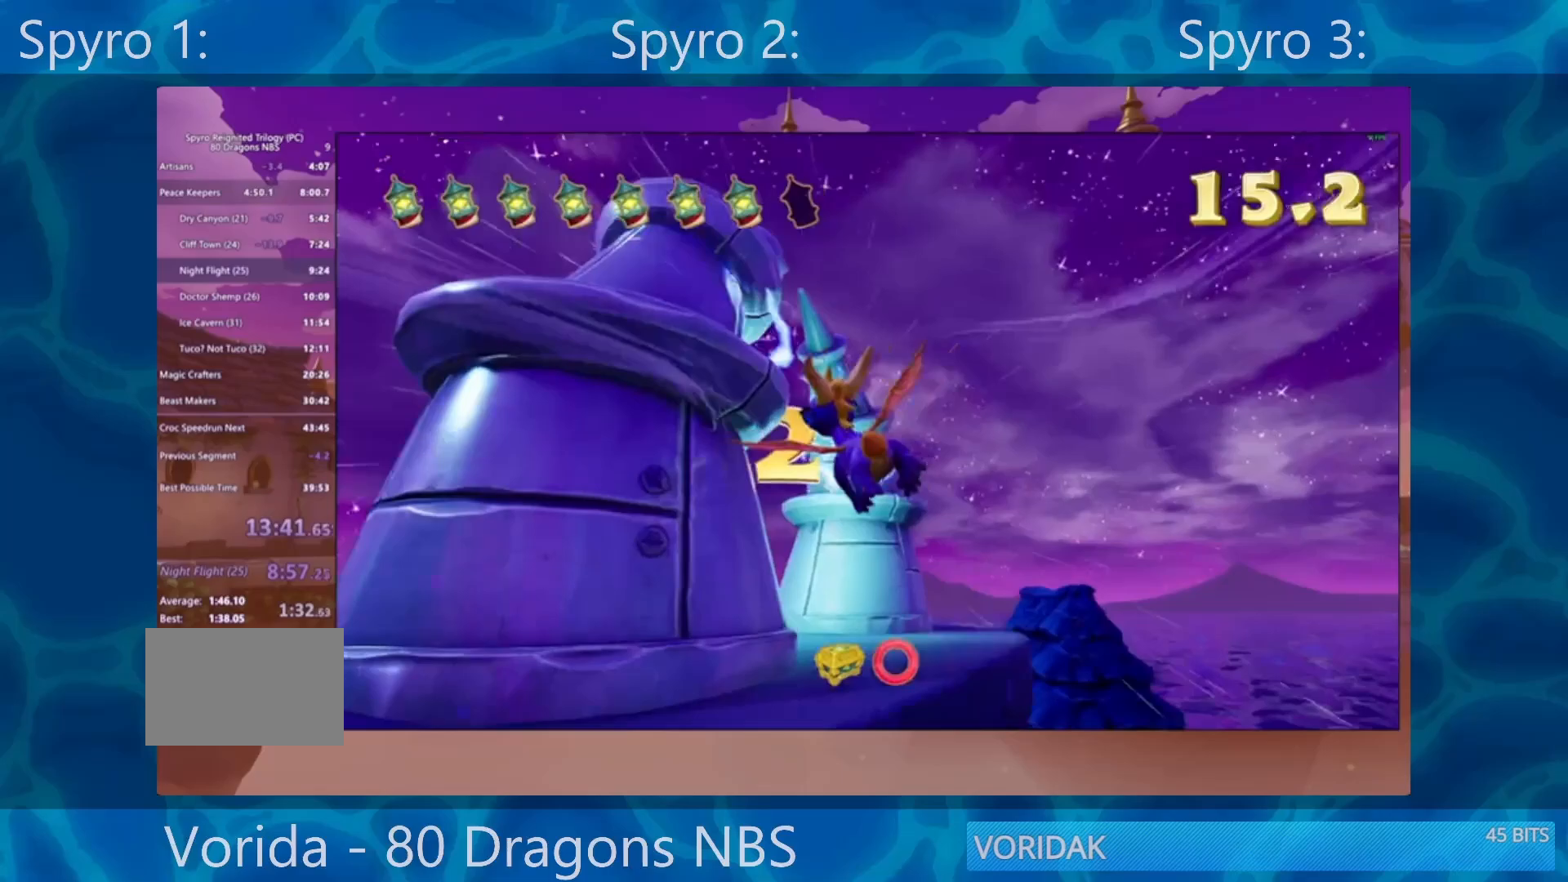
{"buttons": [], "left_stick": "left", "right_stick": "down-right", "events": [[50, "left_stick", "center"], [117, "left_stick", "right"], [117, "right_stick", "right"], [450, "right_stick", "down-right"], [500, "left_stick", "left"]]}
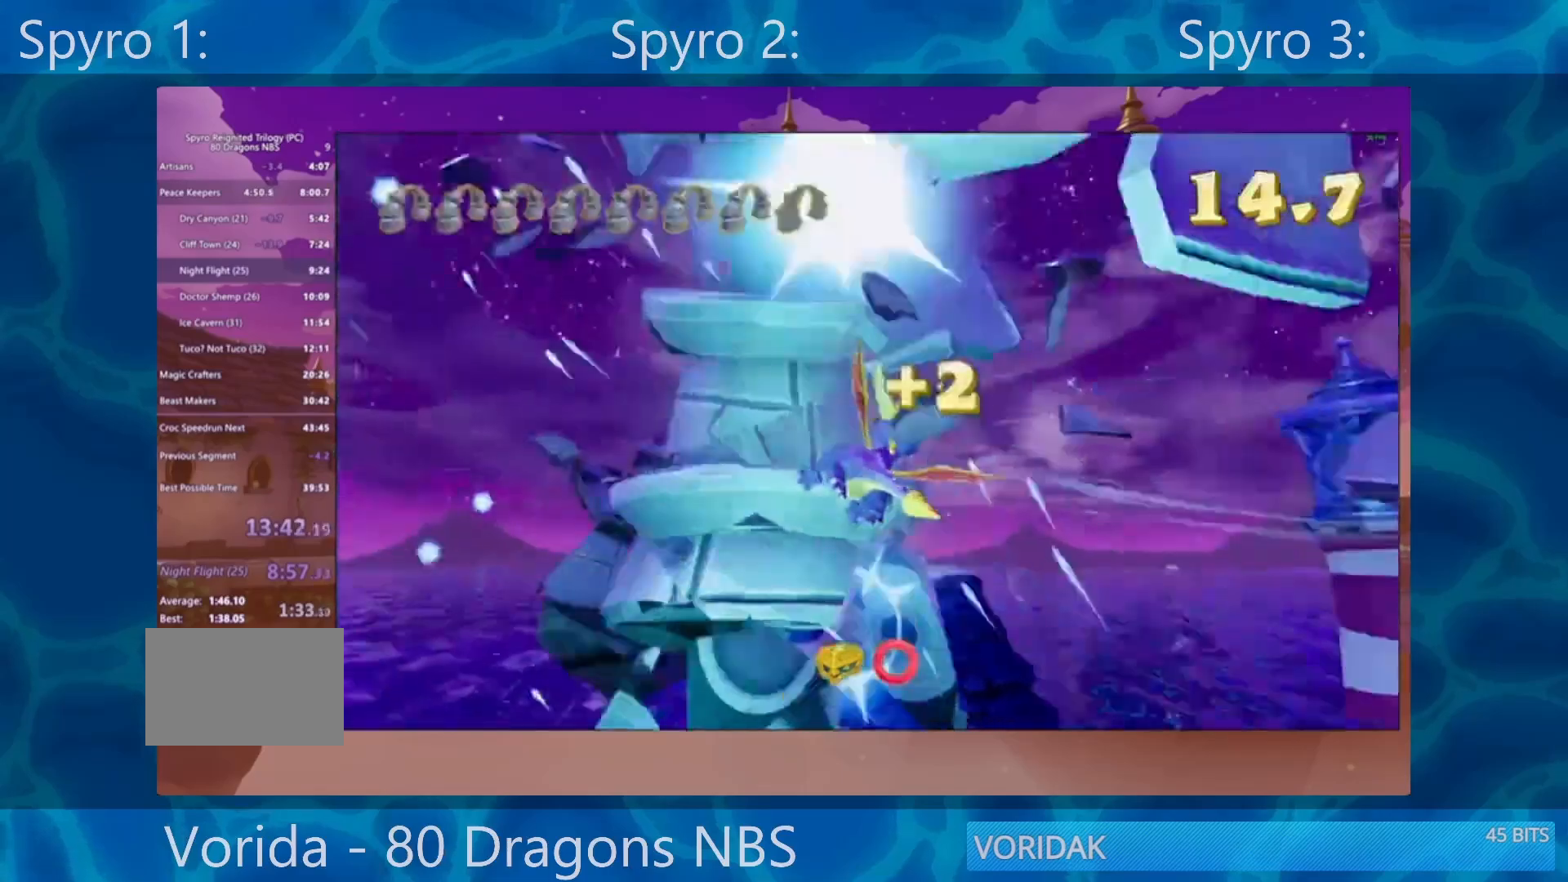
{"buttons": [], "left_stick": "up", "right_stick": "center", "events": [[67, "left_stick", "right"], [200, "left_stick", "up-right"], [467, "right_stick", "center"], [483, "left_stick", "up"]]}
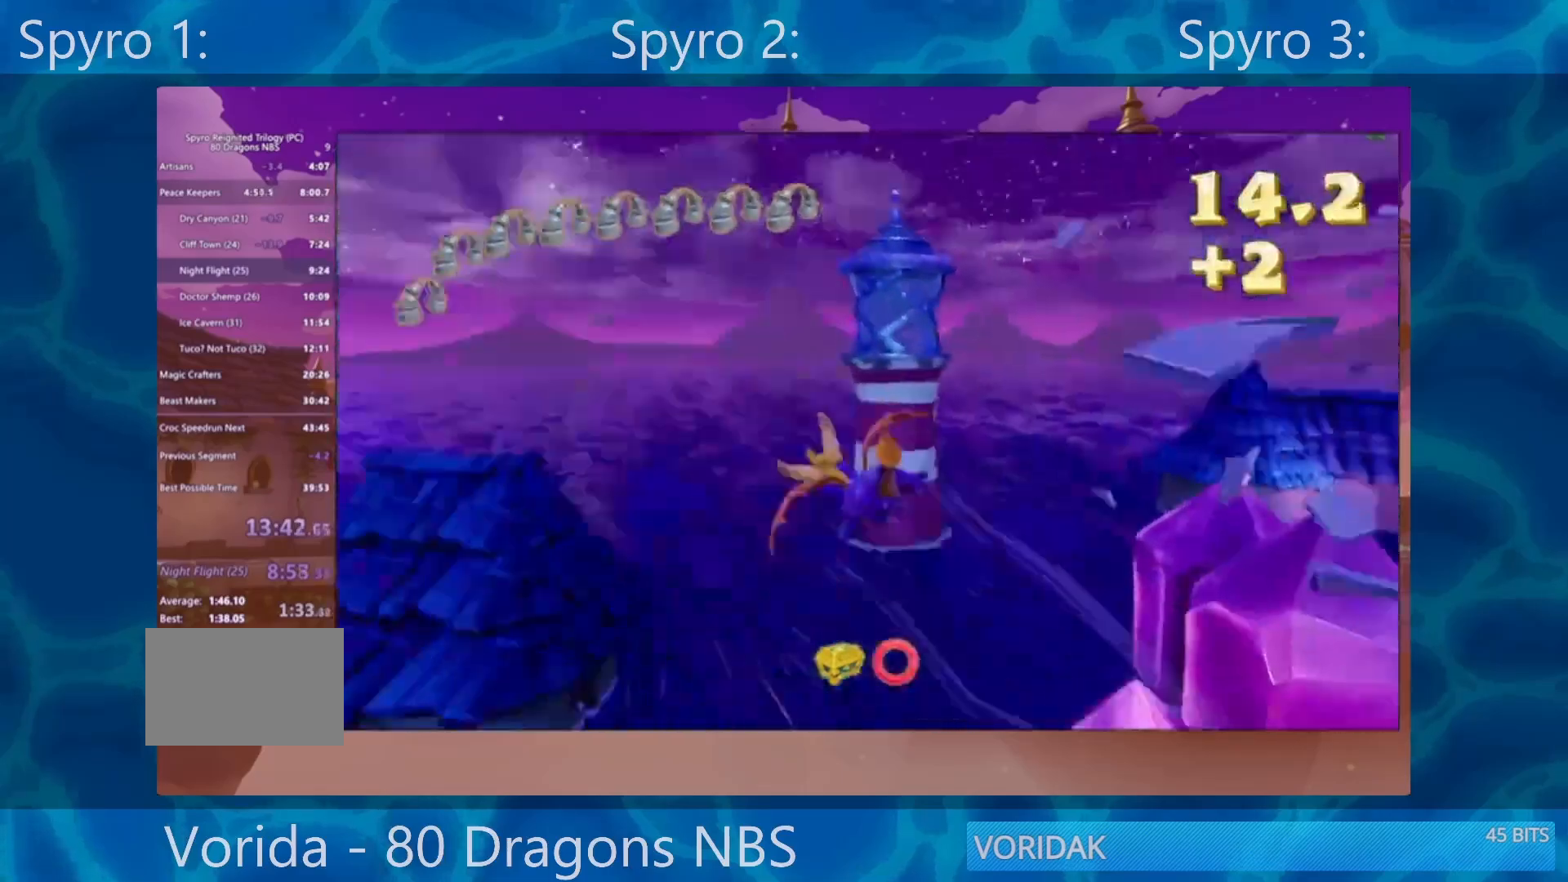
{"buttons": [], "left_stick": "center", "right_stick": "center", "events": [[167, "left_stick", "center"], [300, "left_stick", "right"], [400, "left_stick", "up-right"], [500, "left_stick", "center"]]}
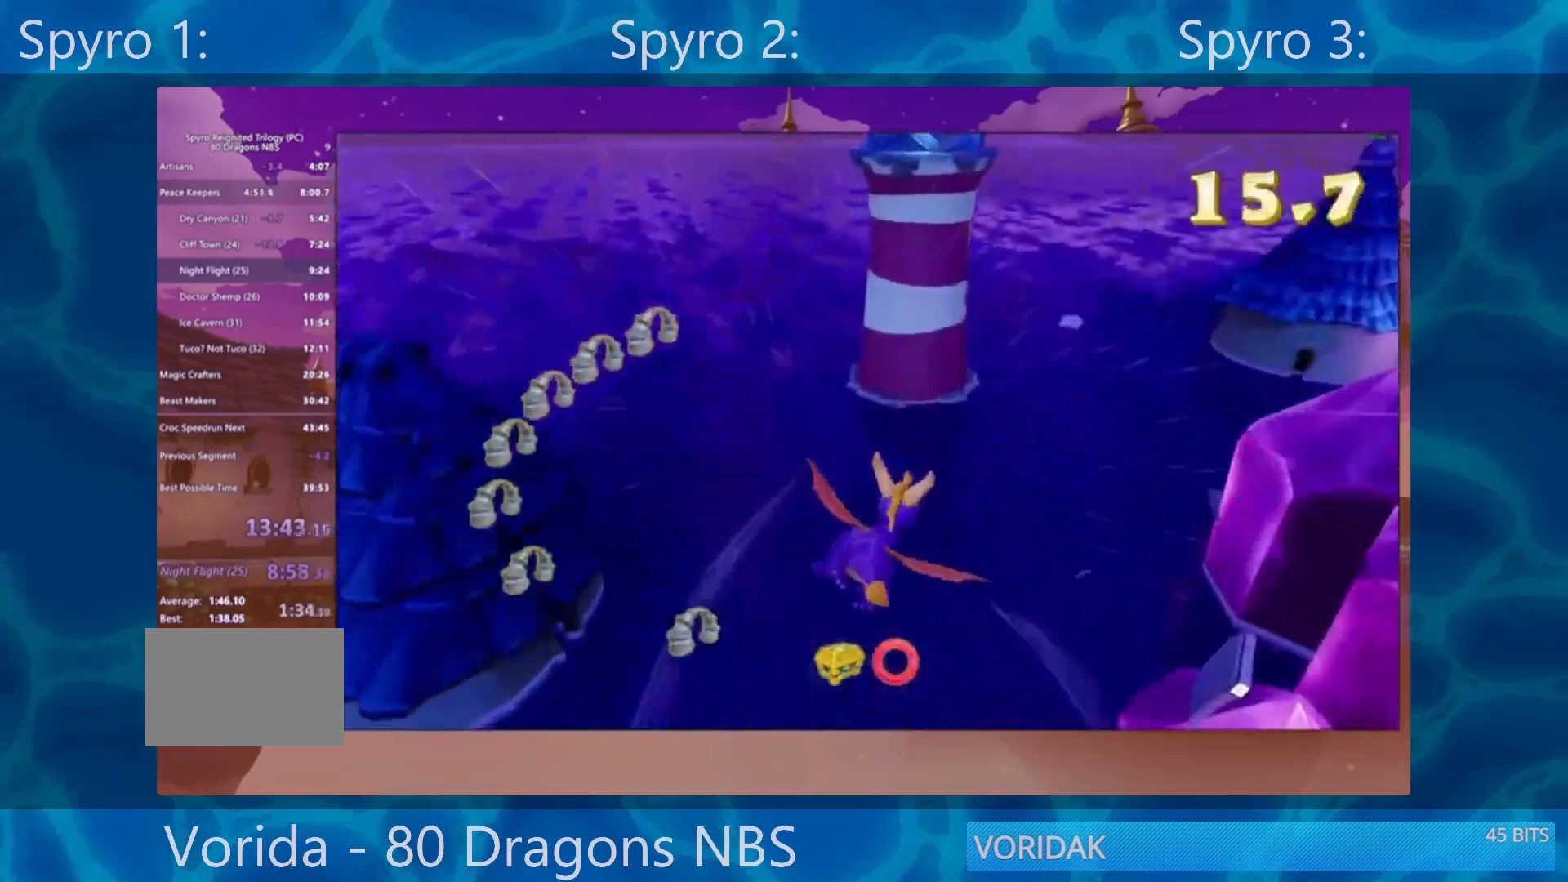
{"buttons": [], "left_stick": "center", "right_stick": "center", "events": []}
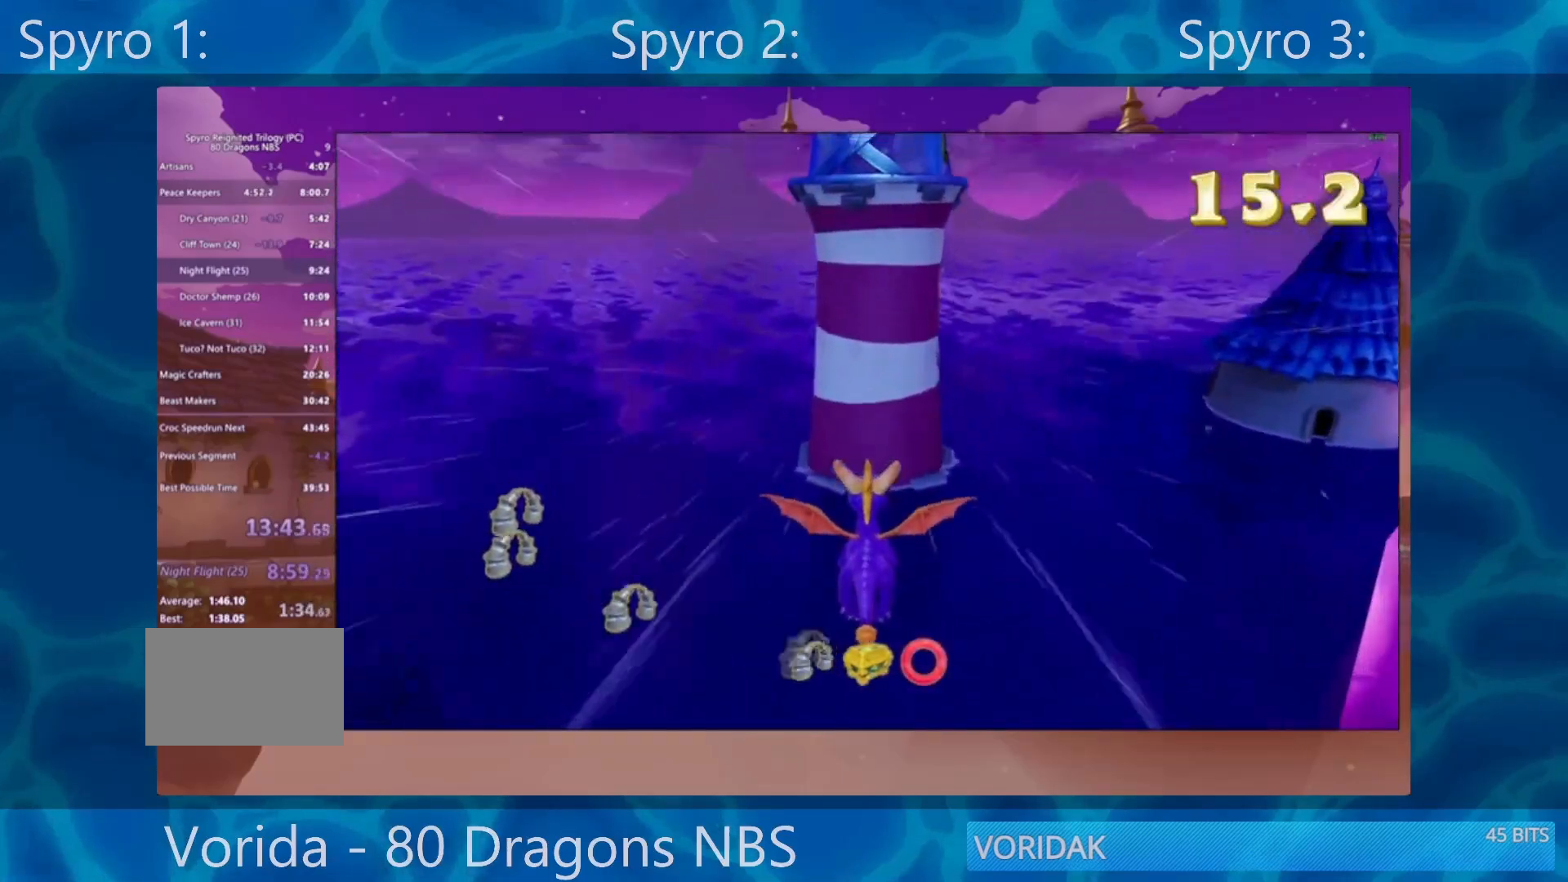
{"buttons": [], "left_stick": "down", "right_stick": "center", "events": [[350, "left_stick", "down"]]}
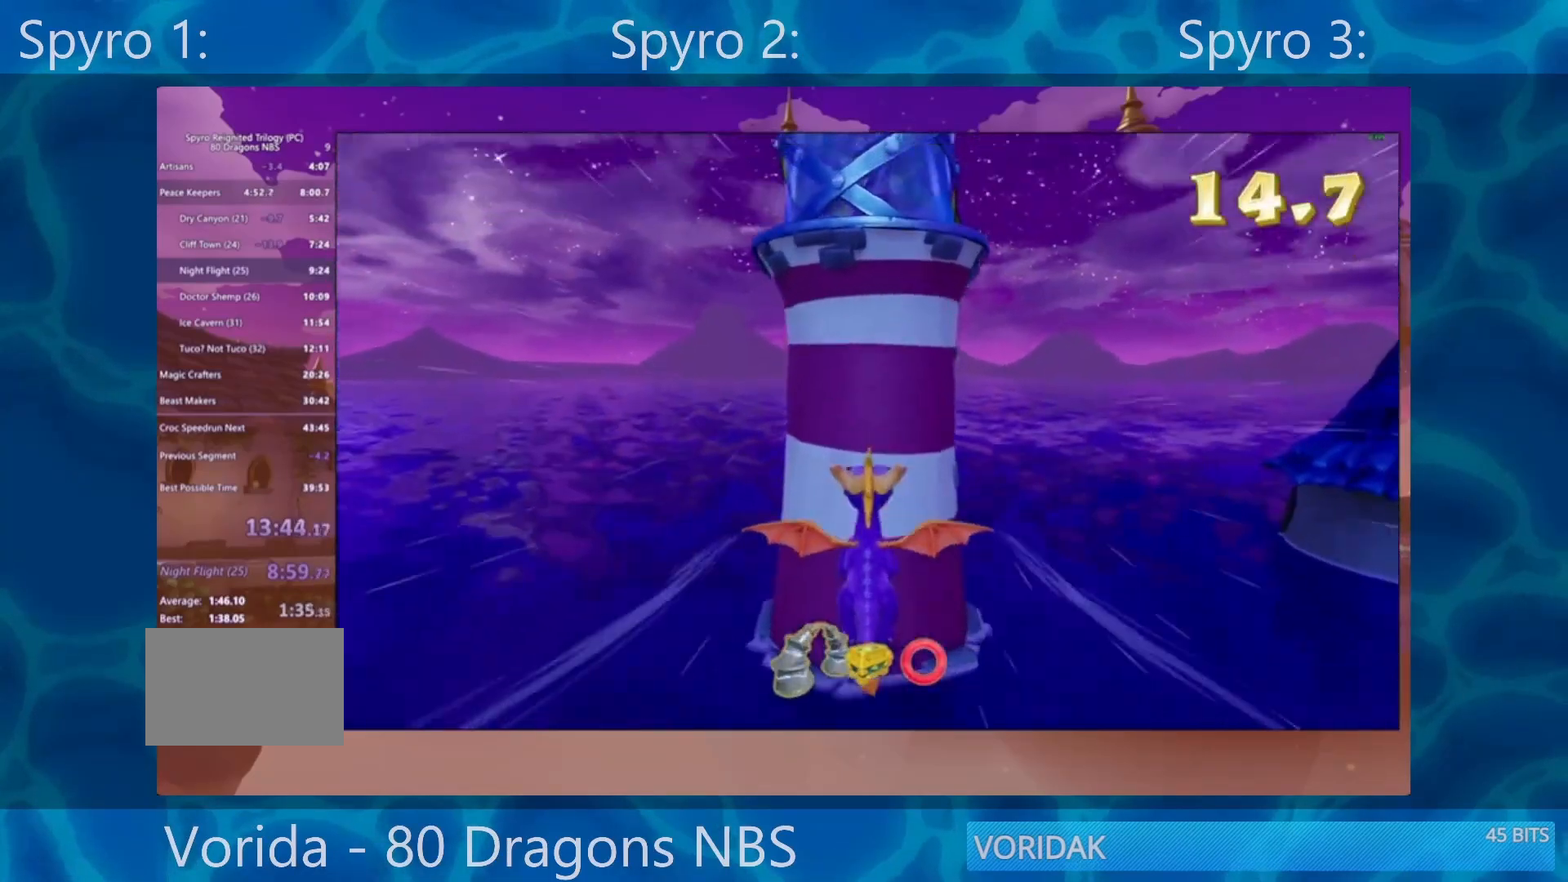
{"buttons": [], "left_stick": "down", "right_stick": "center", "events": [[17, "left_stick", "center"], [117, "left_stick", "down"]]}
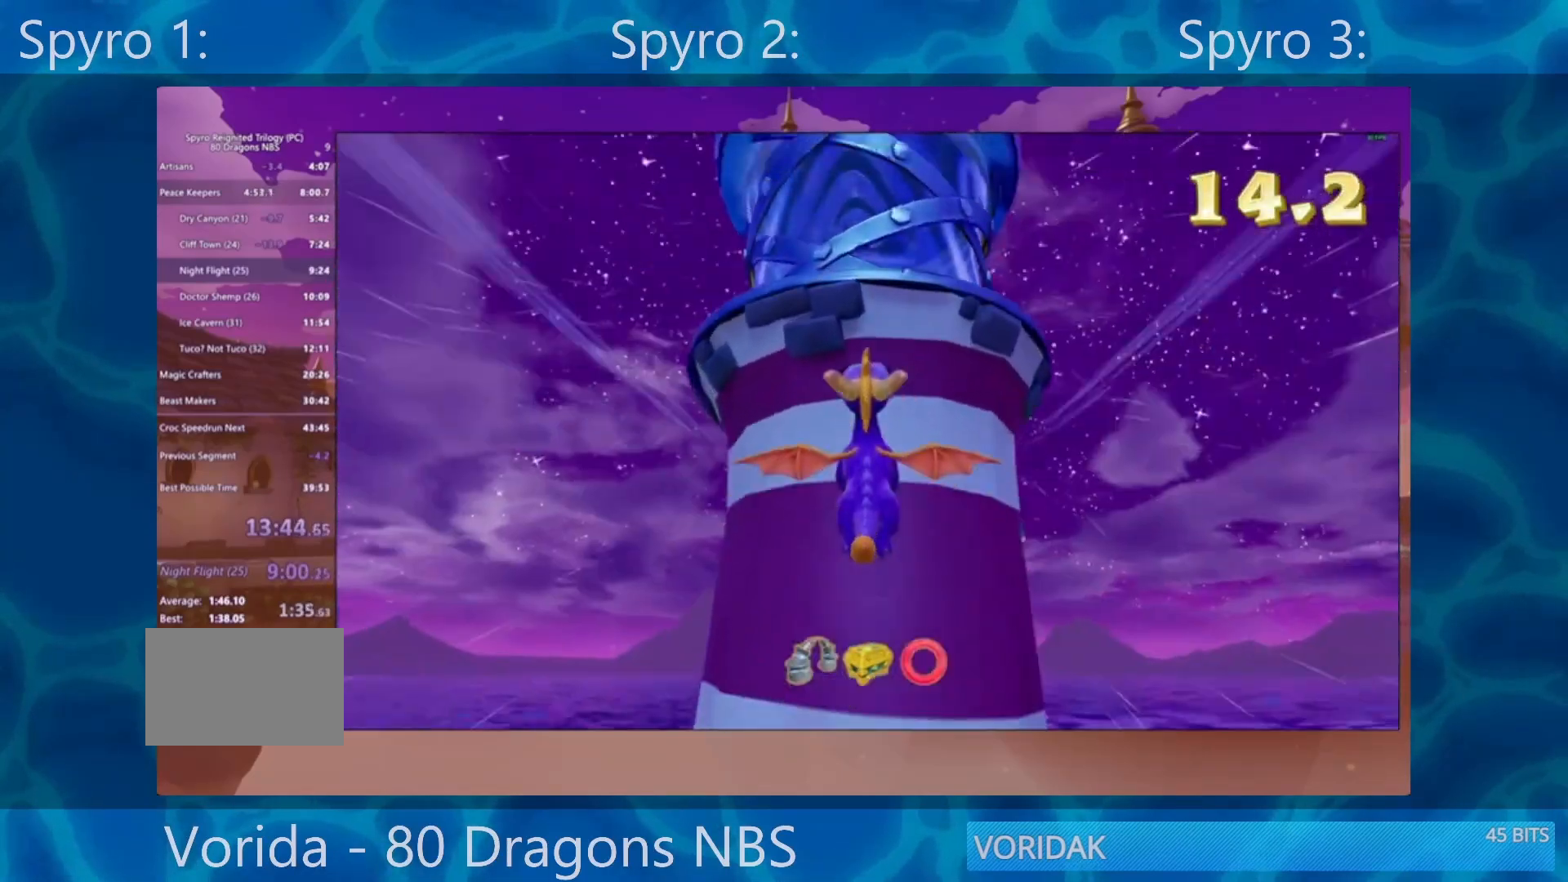
{"buttons": [], "left_stick": "center", "right_stick": "center", "events": [[83, "left_stick", "center"], [250, "R2", "down"], [350, "R2", "up"]]}
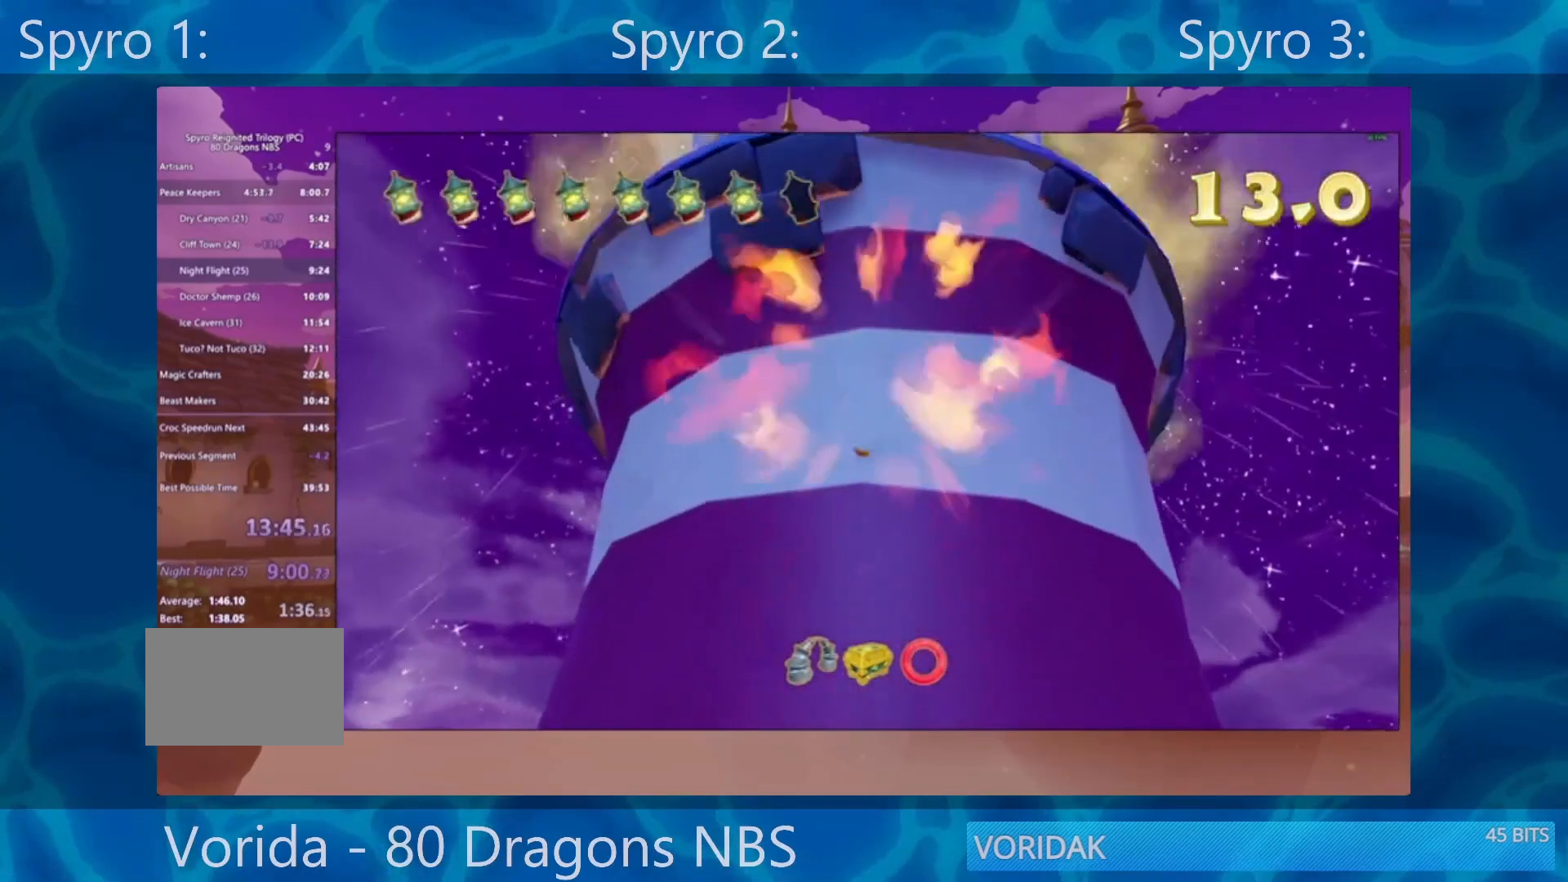
{"buttons": [], "left_stick": "center", "right_stick": "center", "events": []}
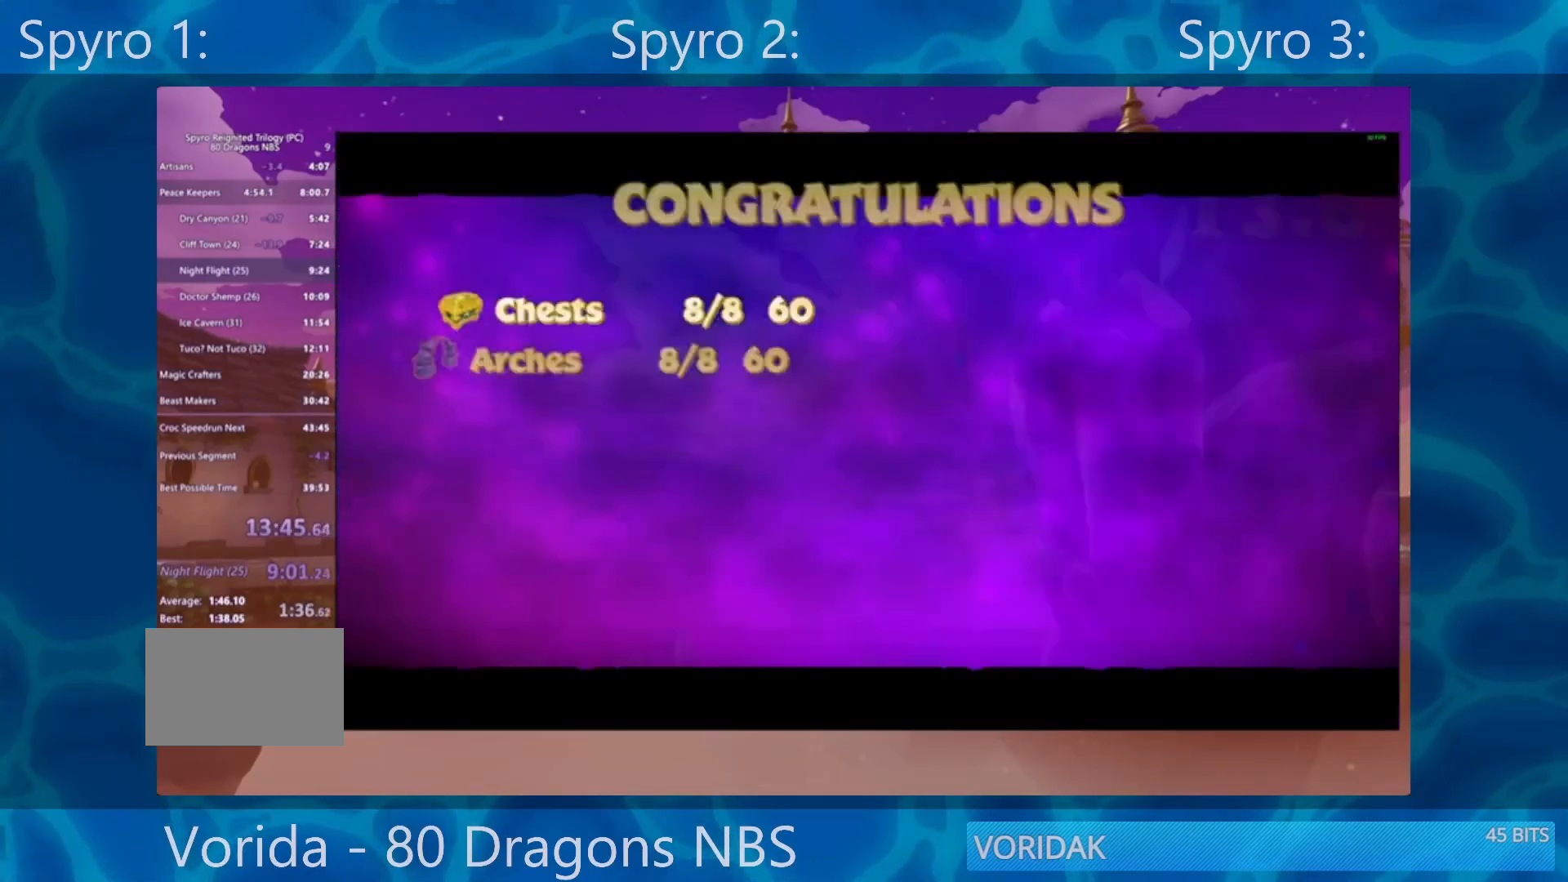
{"buttons": [], "left_stick": "center", "right_stick": "center", "events": []}
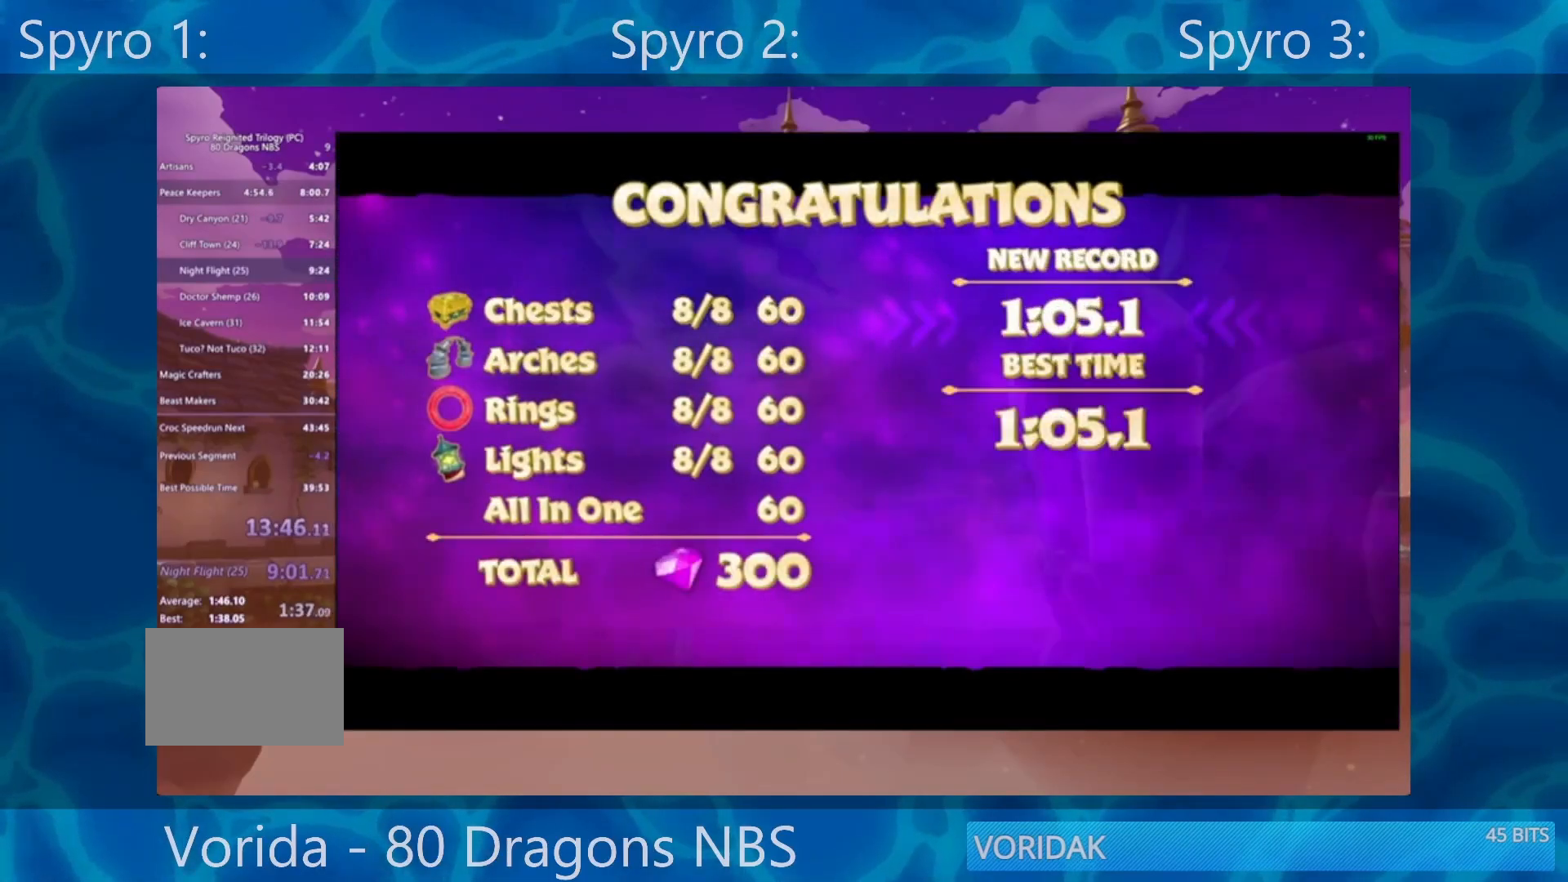
{"buttons": [], "left_stick": "center", "right_stick": "center", "events": []}
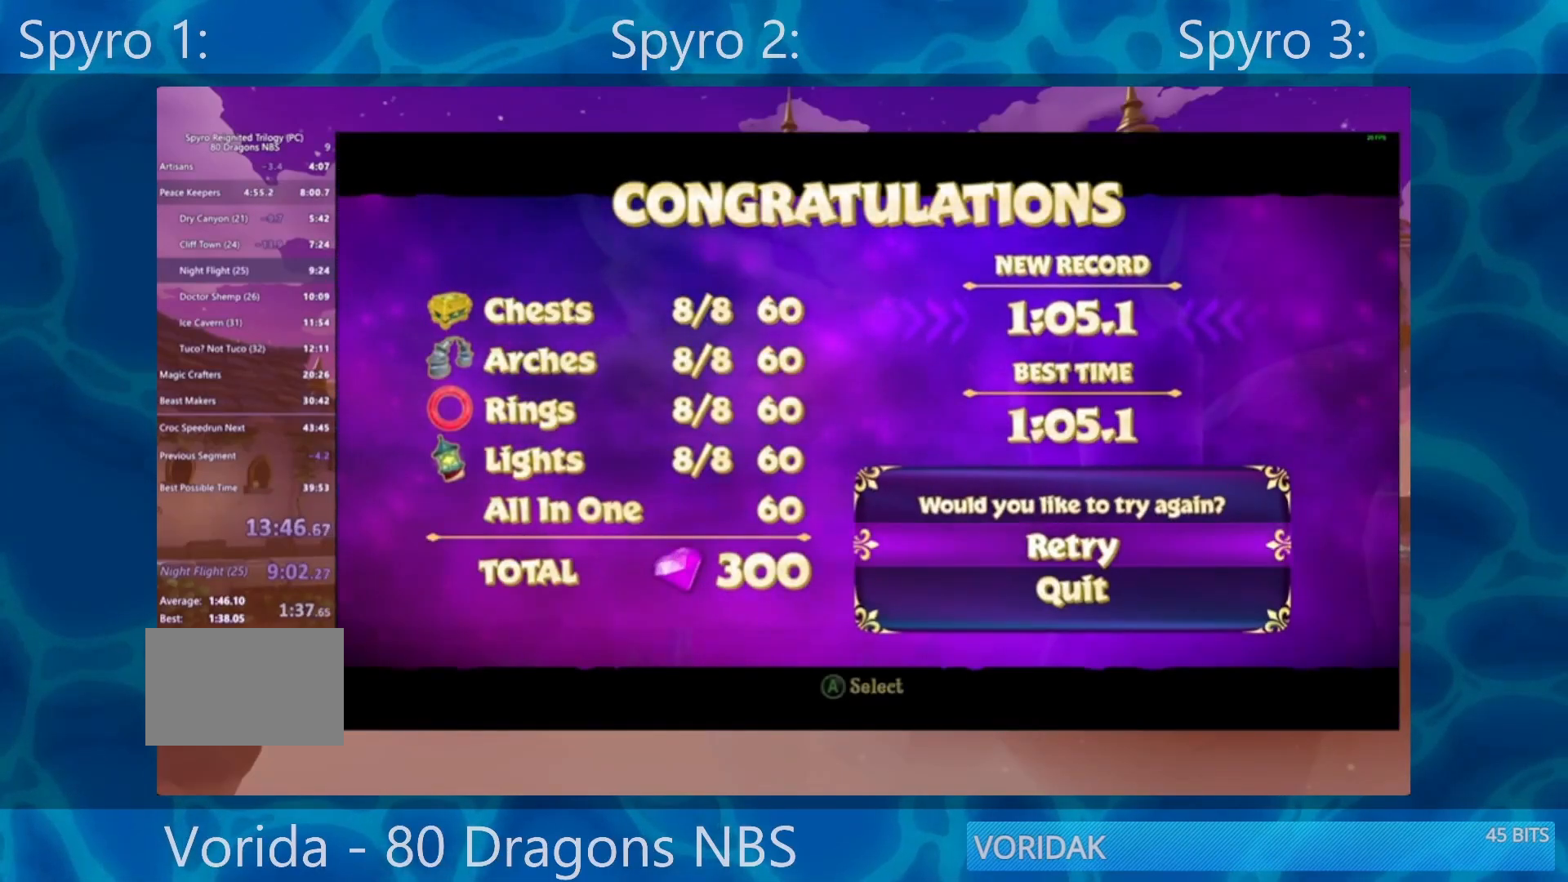
{"buttons": ["CROSS"], "left_stick": "center", "right_stick": "center", "events": [[200, "DPAD_DOWN", "down"], [250, "DPAD_DOWN", "up"], [317, "CROSS", "down"]]}
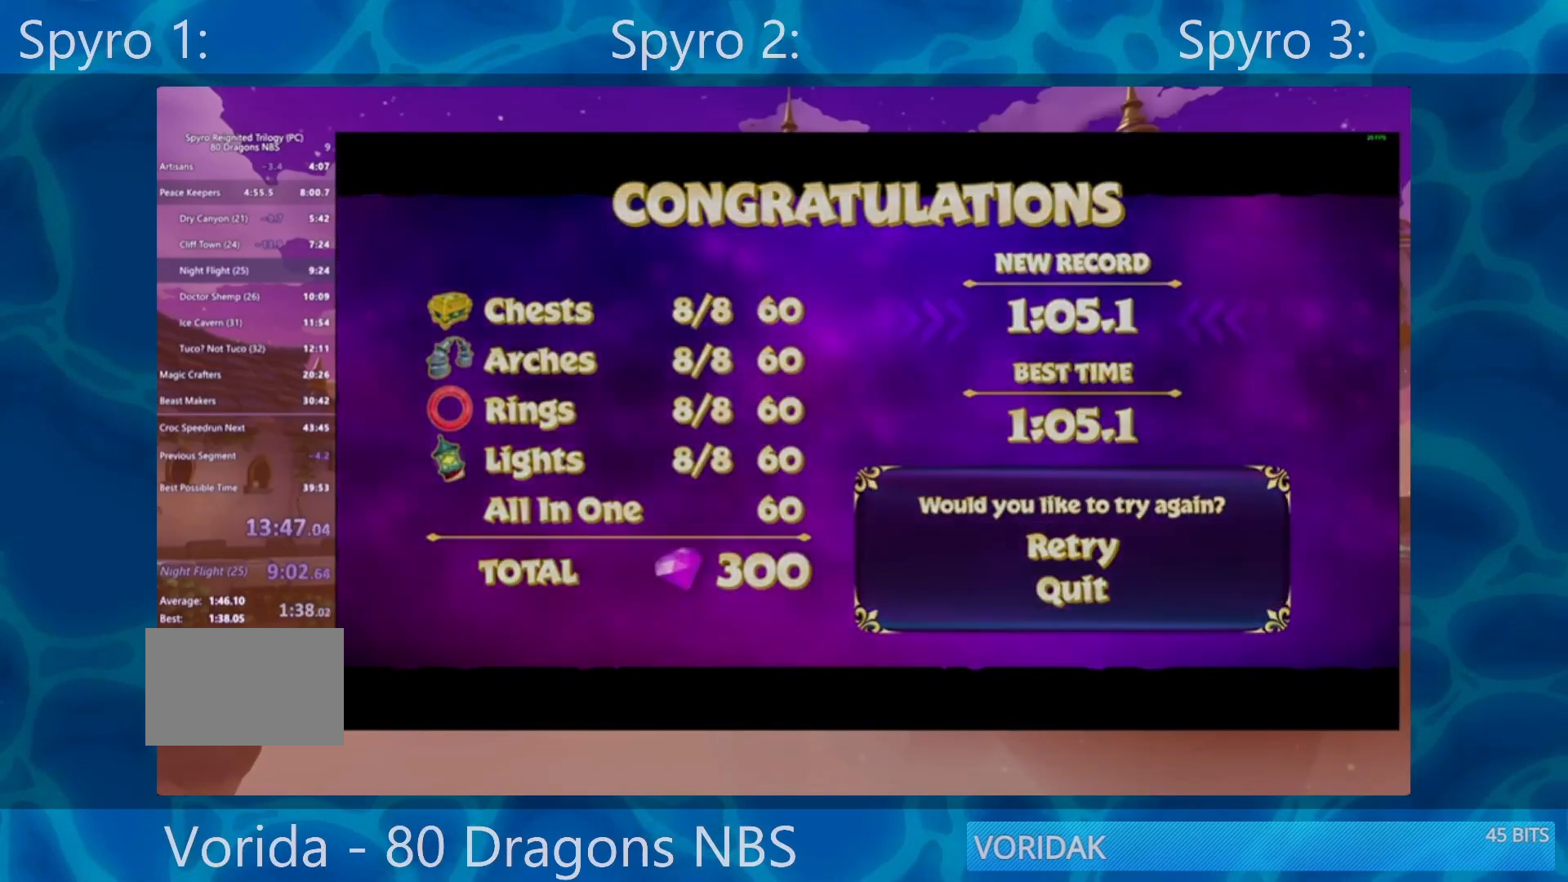
{"buttons": [], "left_stick": "center", "right_stick": "center", "events": [[17, "CROSS", "up"]]}